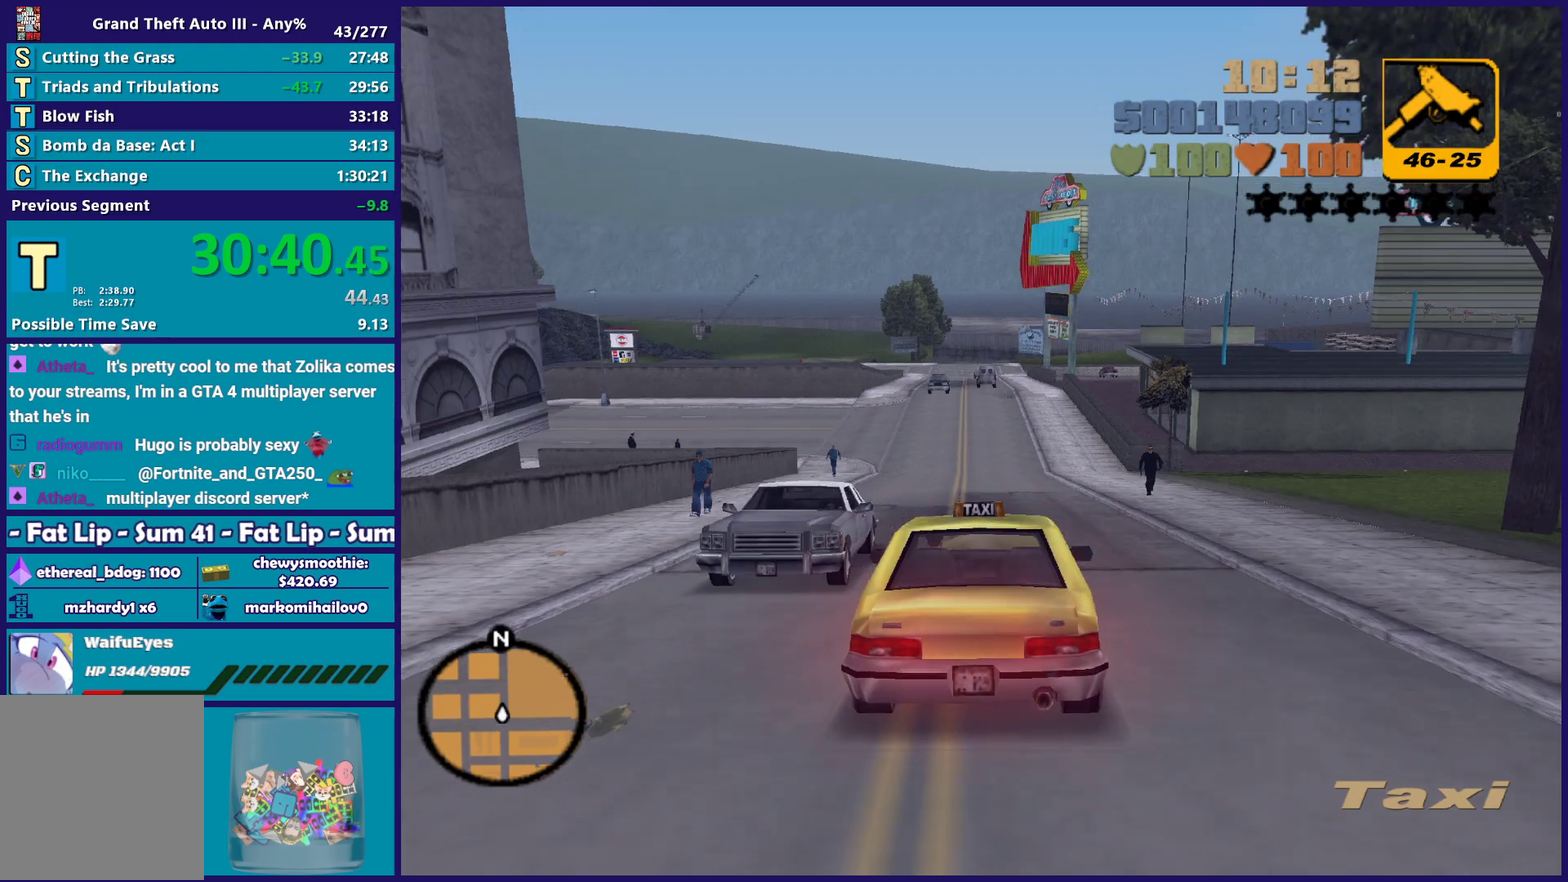
Gameplay with a controller (Xbox layout); each line is a JSON object with the inputs held at the frame after it. "events" lists button and stick changes between this image and that frame as [ms after this image, input, new state], when the widget could be followed in between. Not read: START.
{"buttons": ["R2"], "left_stick": "down-right", "right_stick": "center", "events": [[133, "A", "up"], [267, "R2", "down"], [417, "left_stick", "center"], [483, "left_stick", "down-right"]]}
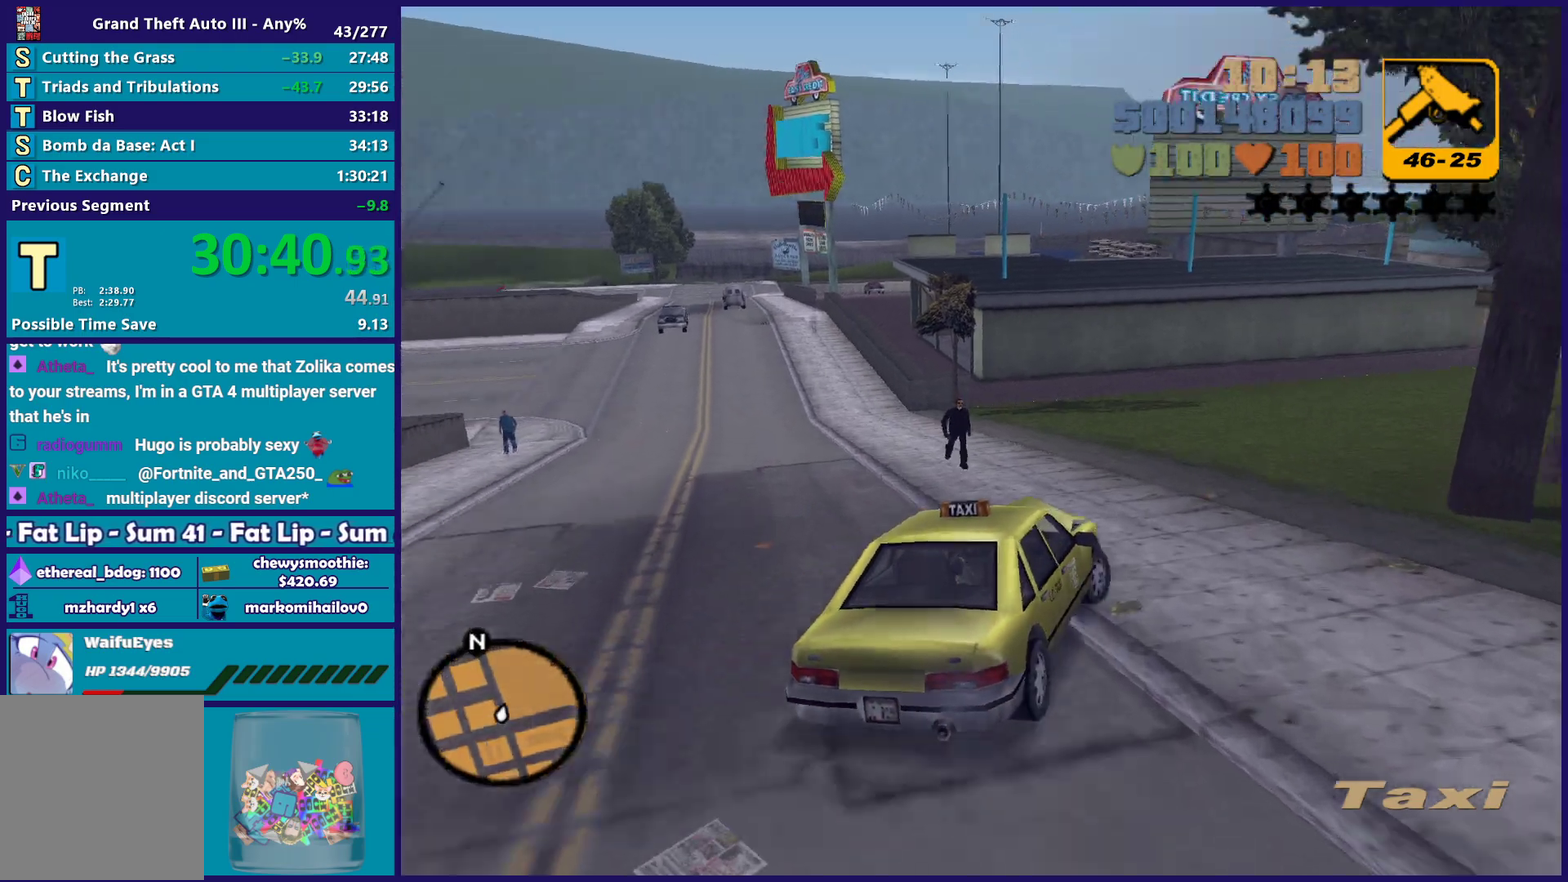
{"buttons": ["R2"], "left_stick": "center", "right_stick": "center", "events": [[117, "left_stick", "center"], [217, "R2", "up"], [300, "R2", "down"], [350, "left_stick", "right"], [483, "left_stick", "center"]]}
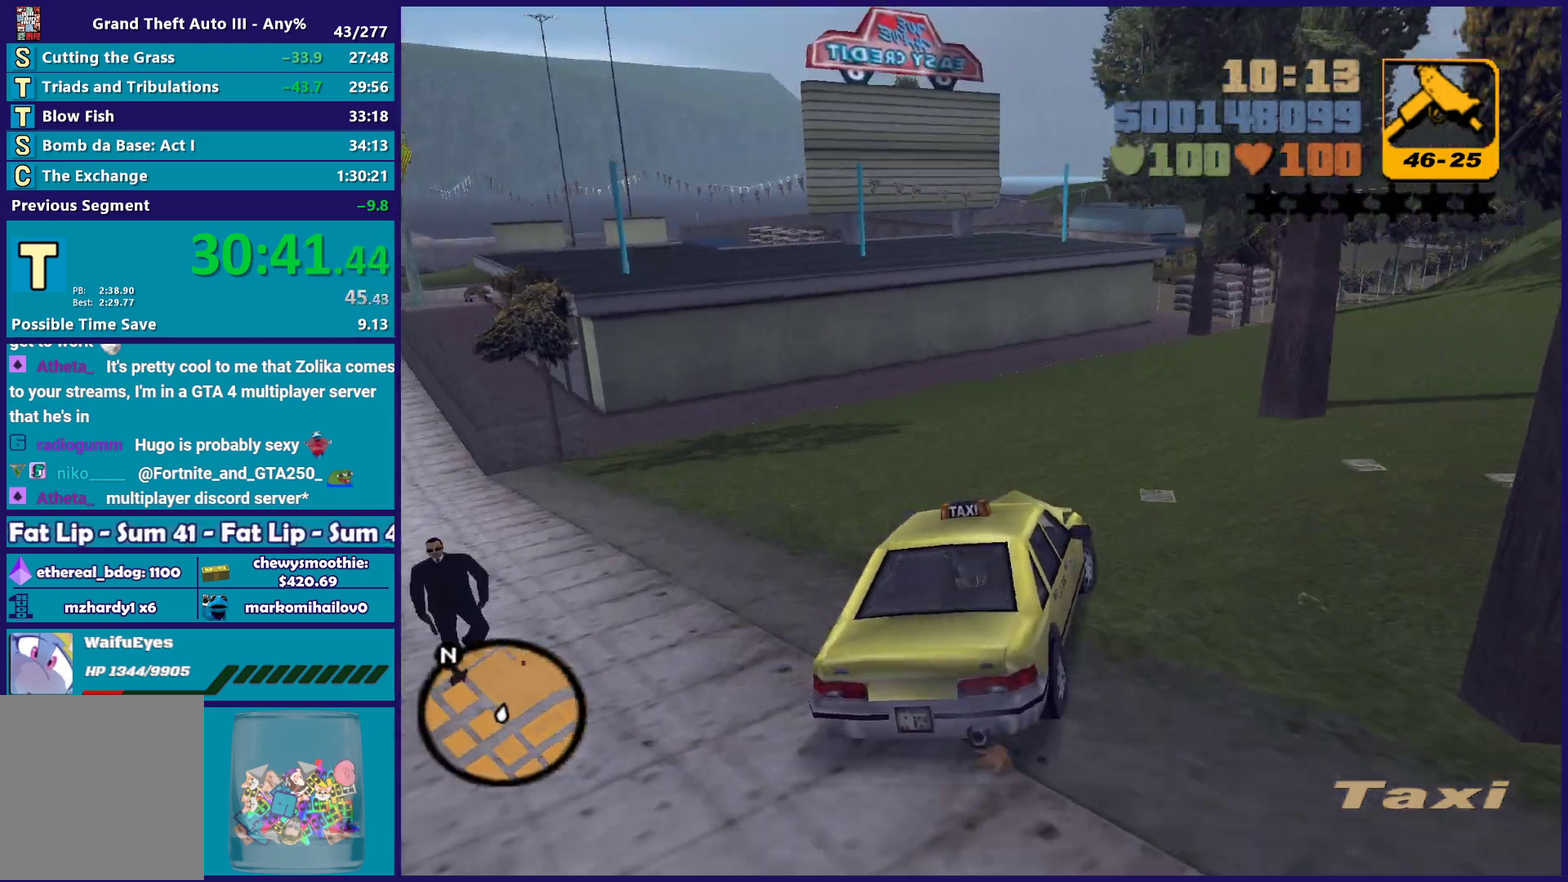
{"buttons": ["R2"], "left_stick": "center", "right_stick": "center", "events": [[217, "left_stick", "right"], [383, "left_stick", "down-right"], [483, "left_stick", "center"]]}
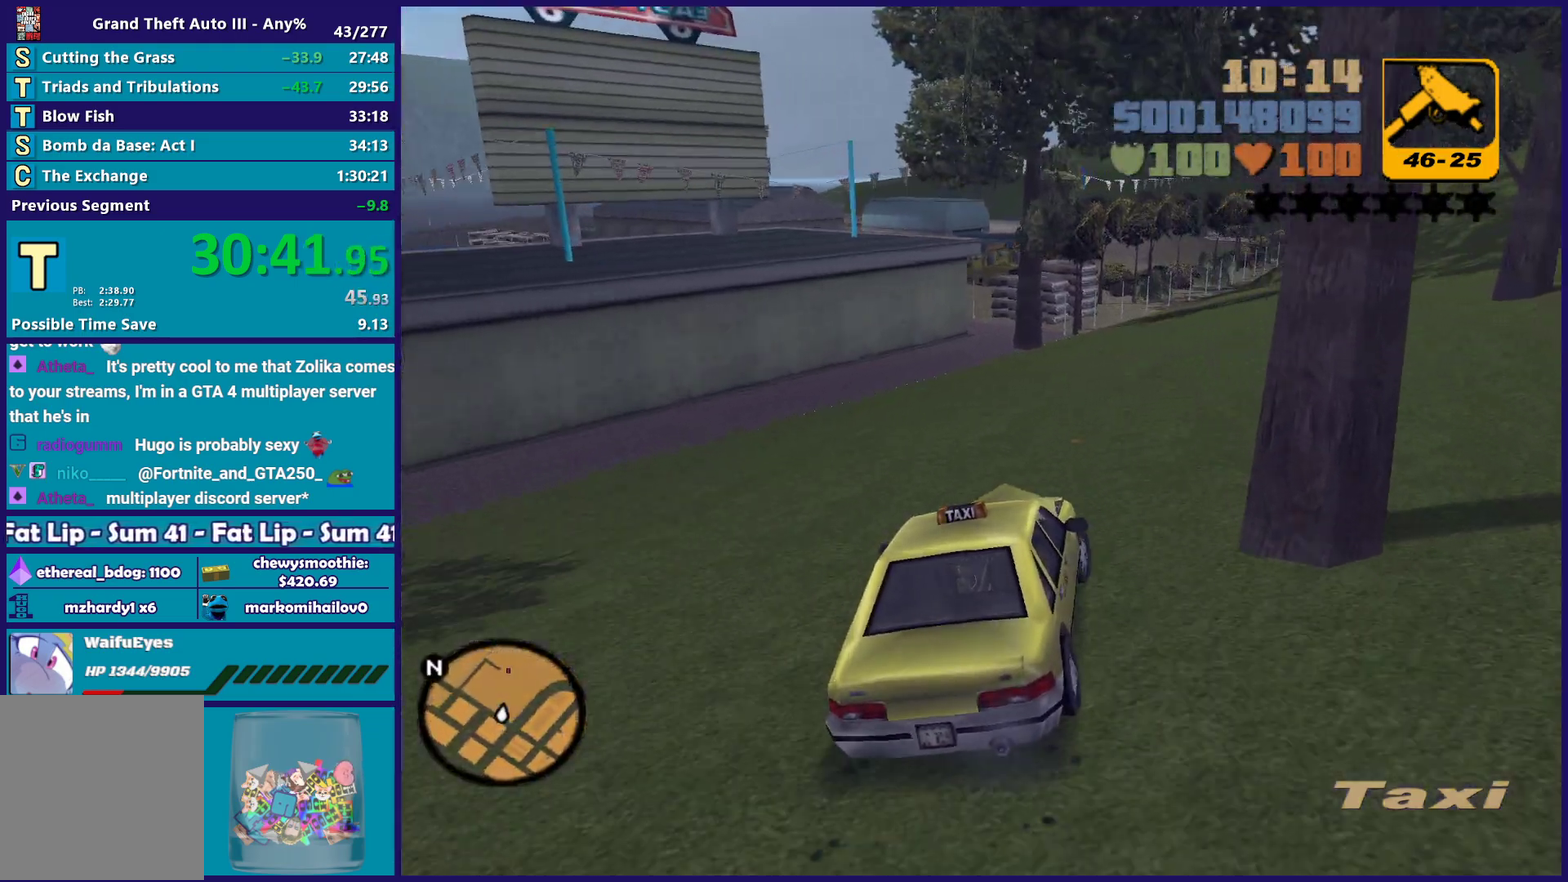
{"buttons": ["R2"], "left_stick": "center", "right_stick": "center", "events": [[233, "left_stick", "right"], [350, "left_stick", "center"]]}
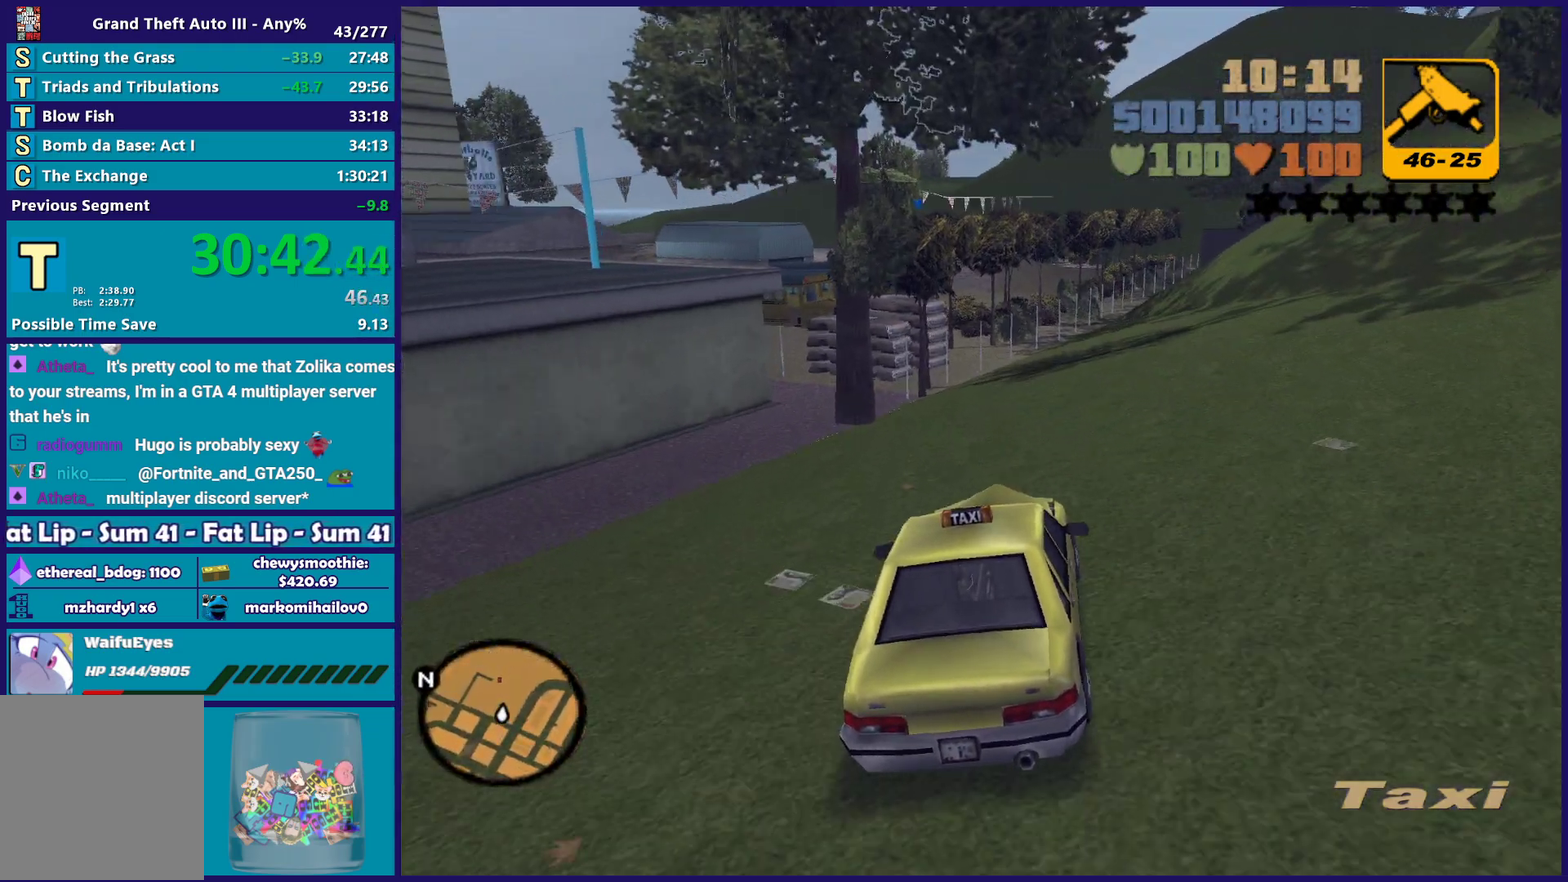
{"buttons": [], "left_stick": "center", "right_stick": "center", "events": [[67, "R2", "up"], [67, "left_stick", "down-right"], [200, "left_stick", "center"]]}
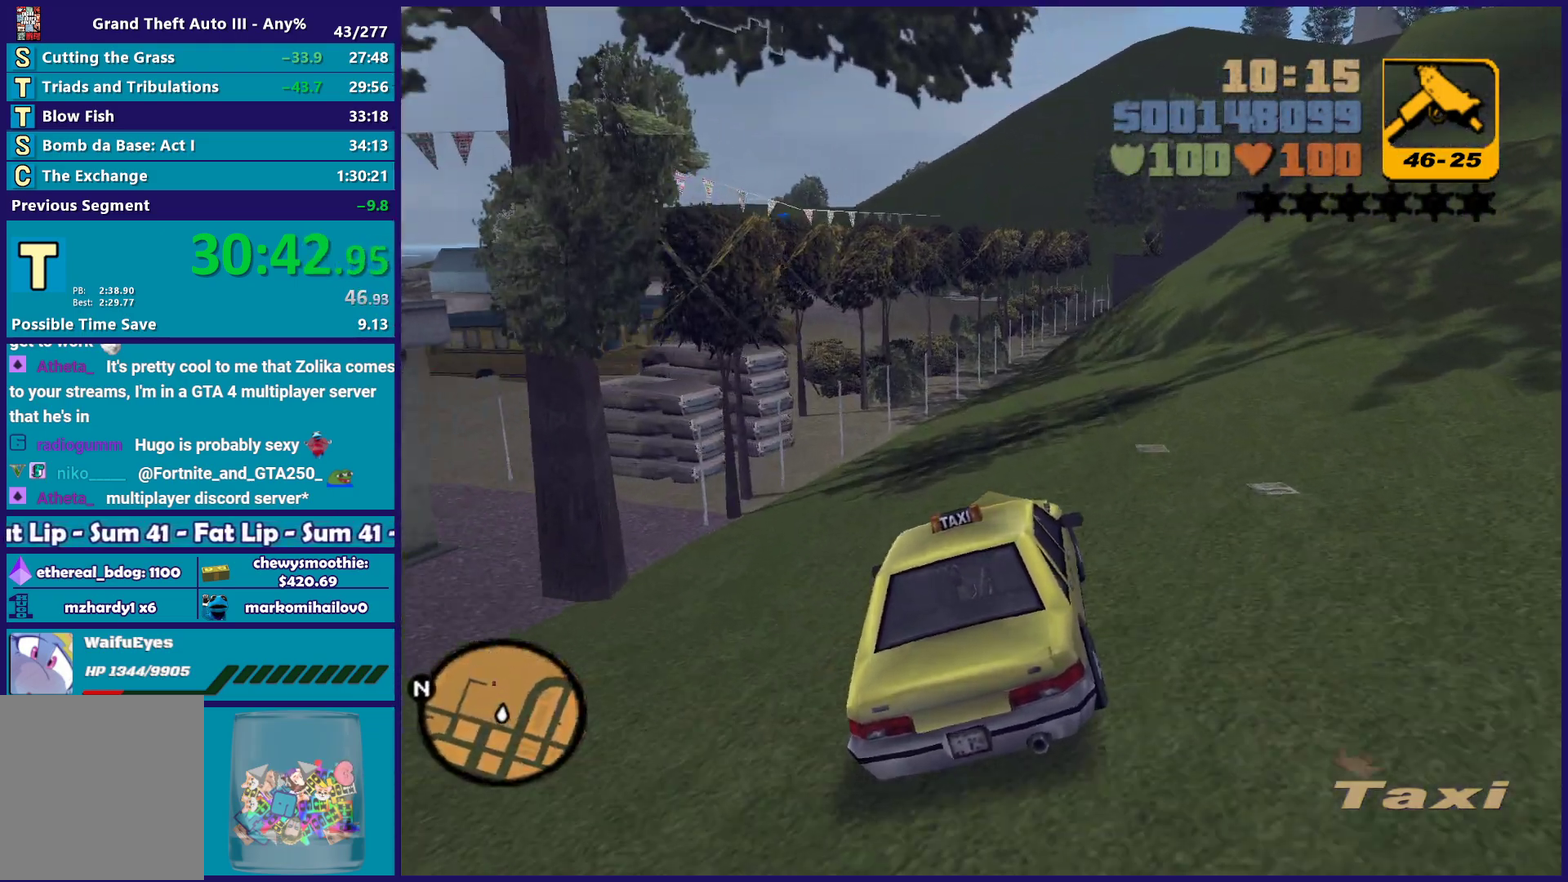
{"buttons": [], "left_stick": "center", "right_stick": "center", "events": [[167, "left_stick", "down-right"], [317, "left_stick", "center"]]}
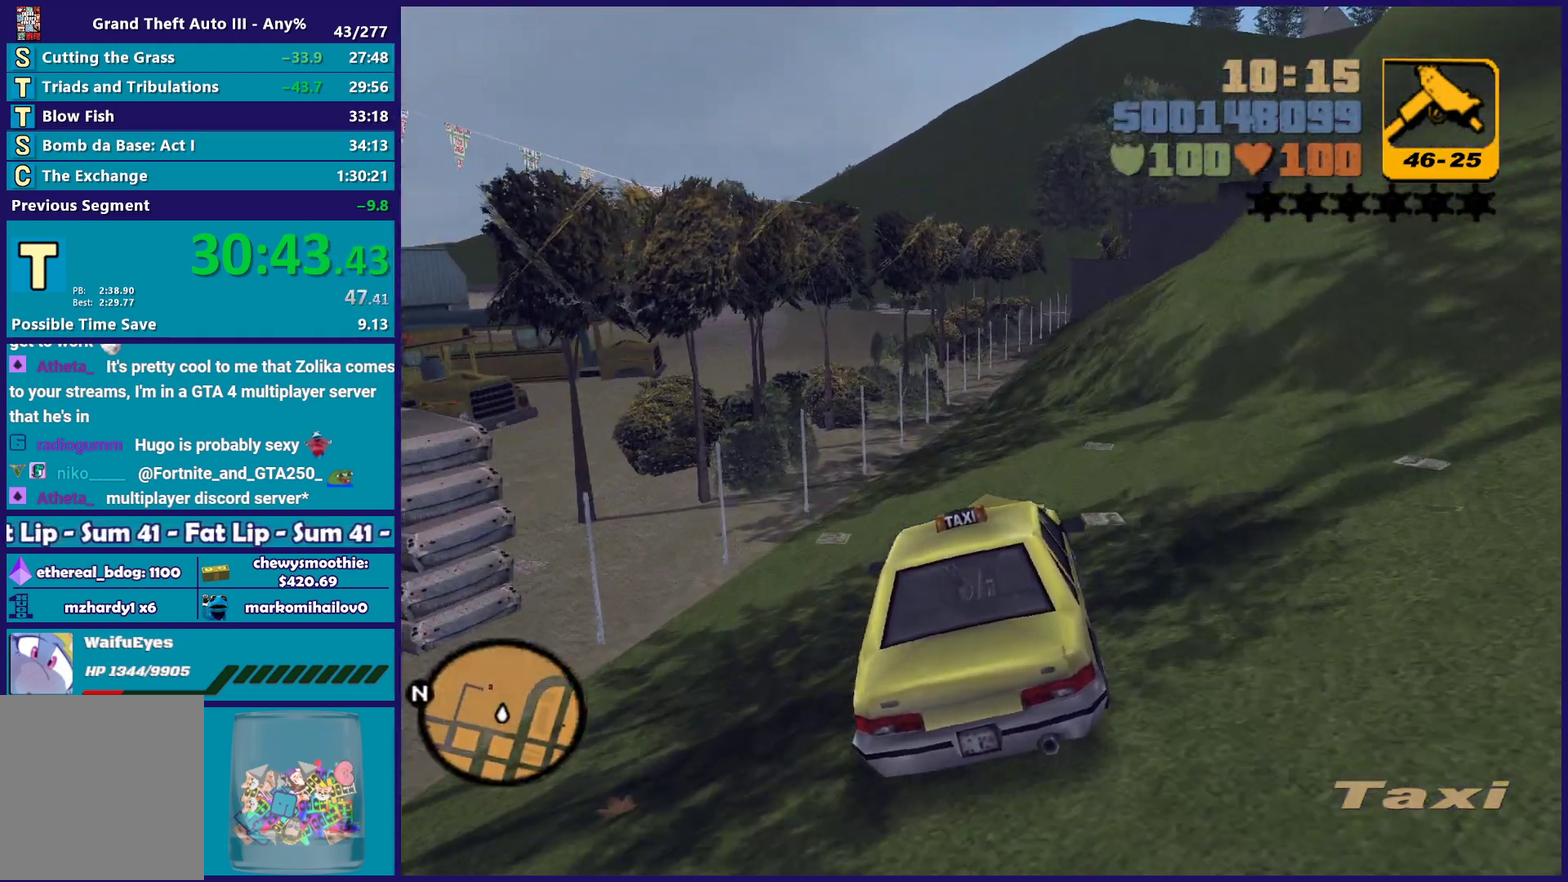
{"buttons": [], "left_stick": "center", "right_stick": "center", "events": [[333, "L2", "down"], [483, "L2", "up"]]}
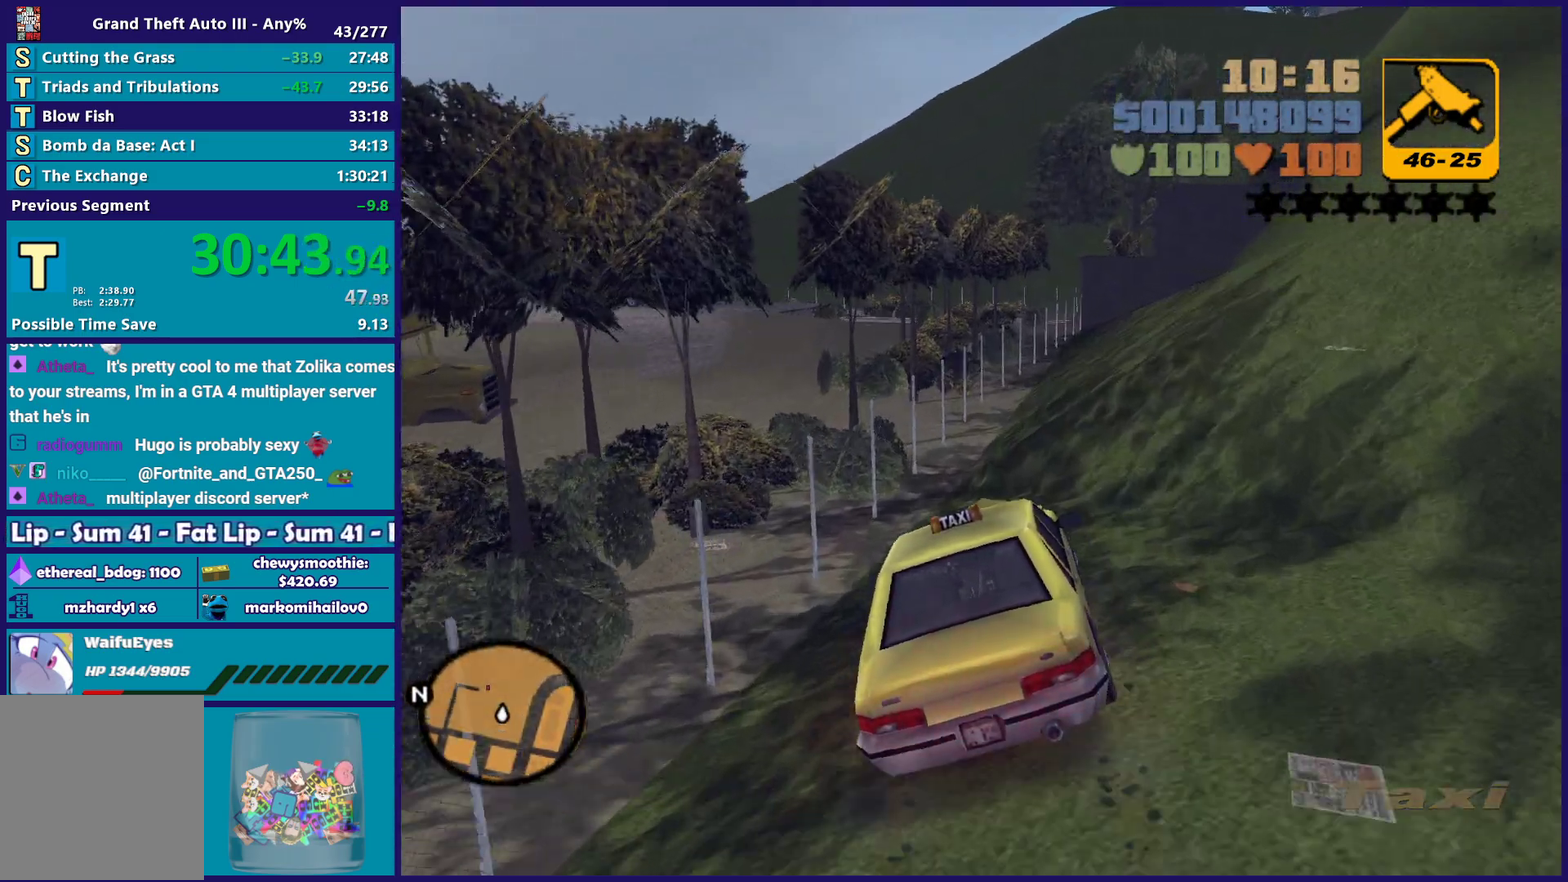
{"buttons": ["L2"], "left_stick": "right", "right_stick": "center"}
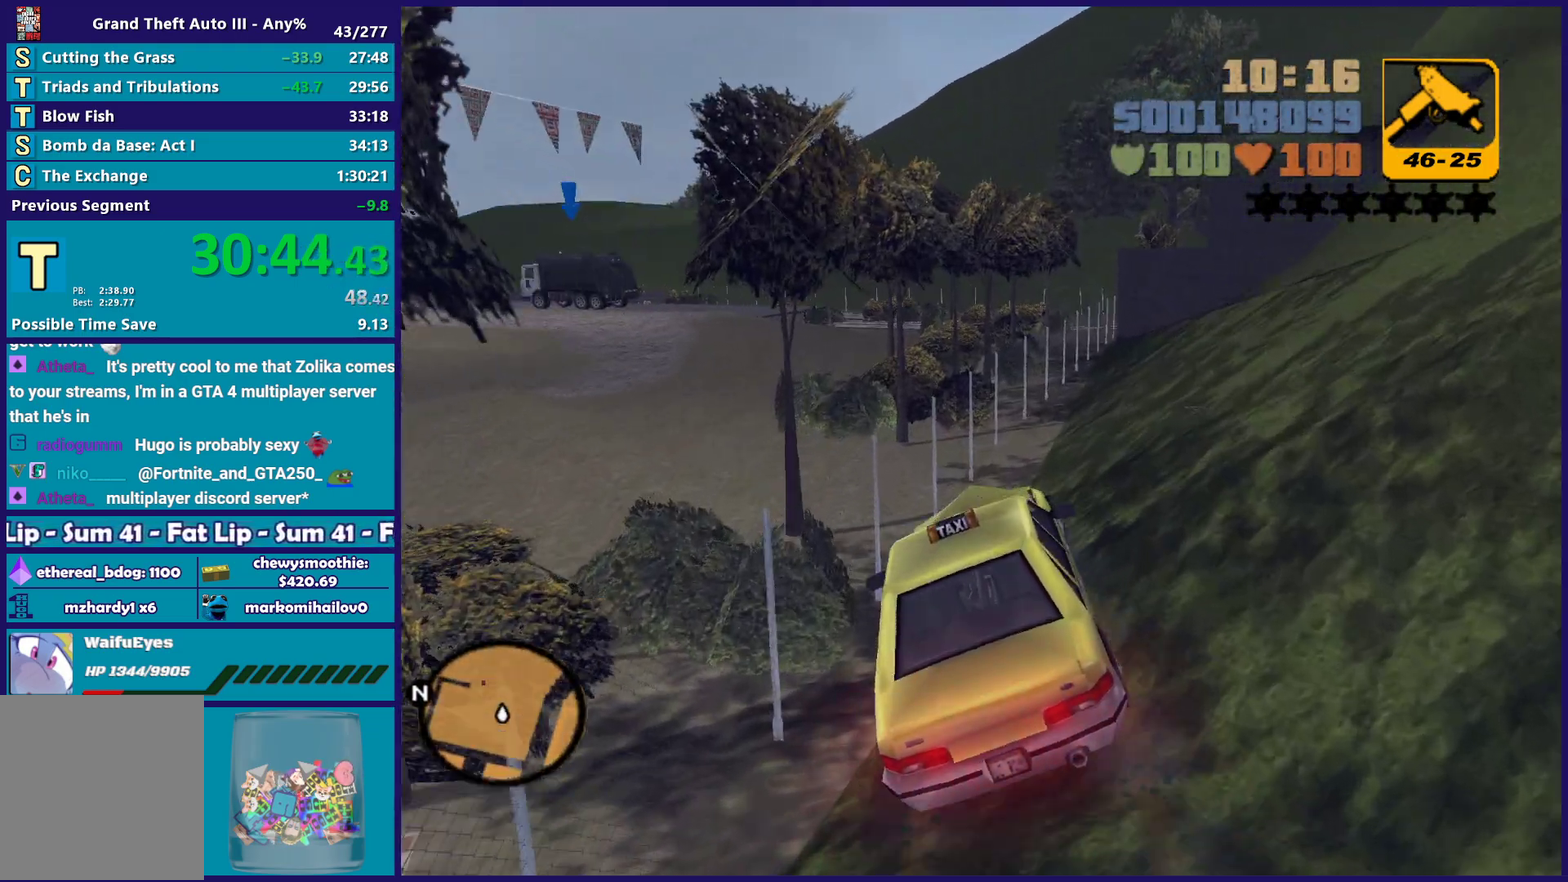
{"buttons": ["Y", "L2"], "left_stick": "down", "right_stick": "center"}
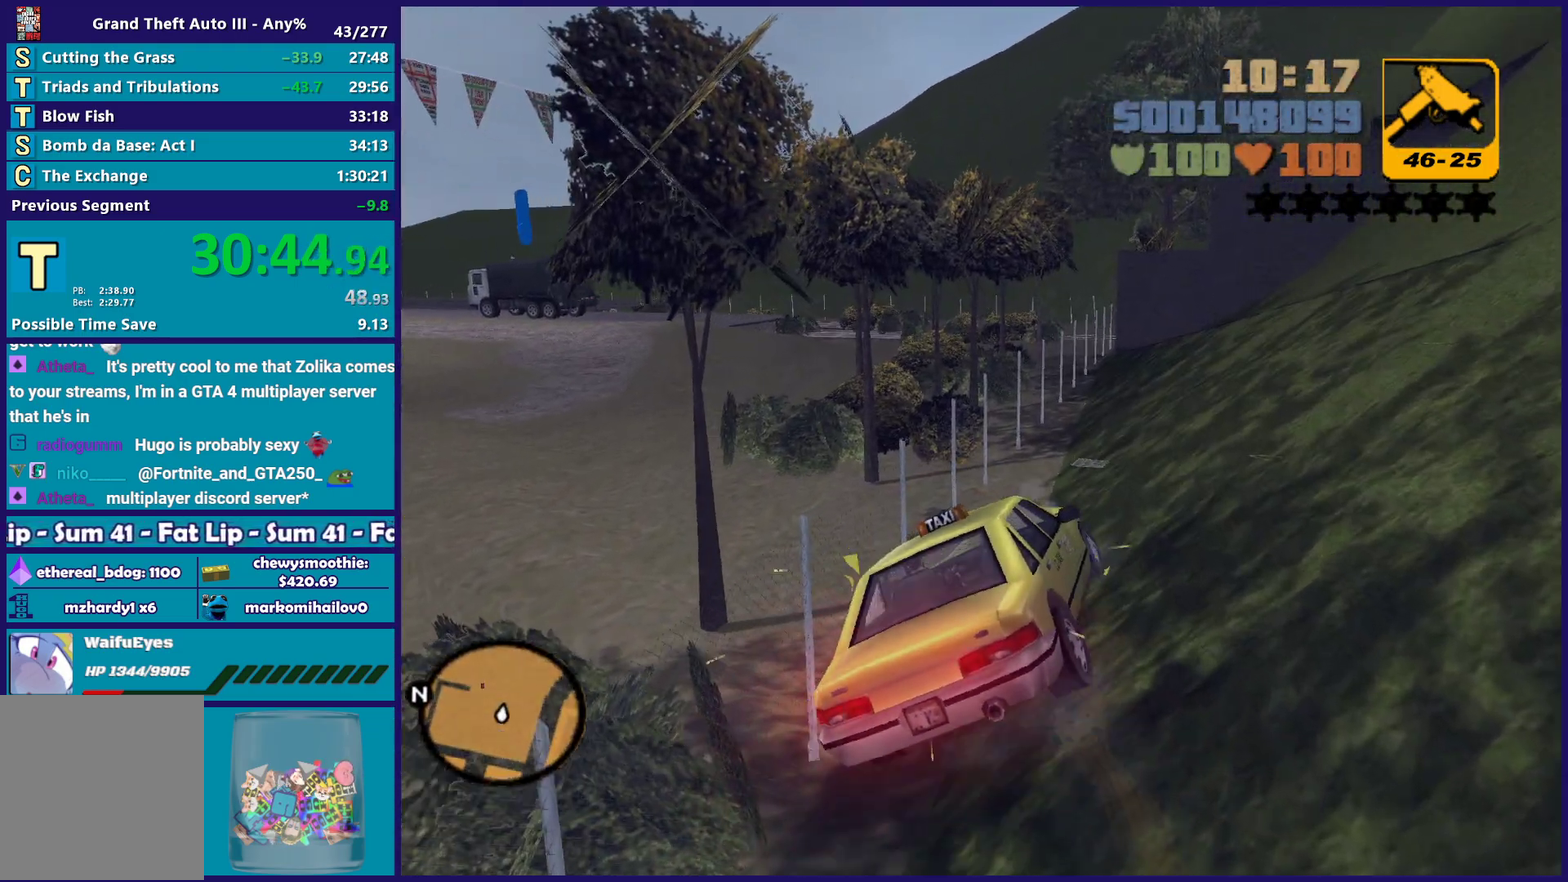
{"buttons": [], "left_stick": "down-right", "right_stick": "center", "events": [[17, "L2", "up"], [17, "Y", "up"], [83, "Y", "down"], [183, "left_stick", "down-right"], [217, "Y", "up"]]}
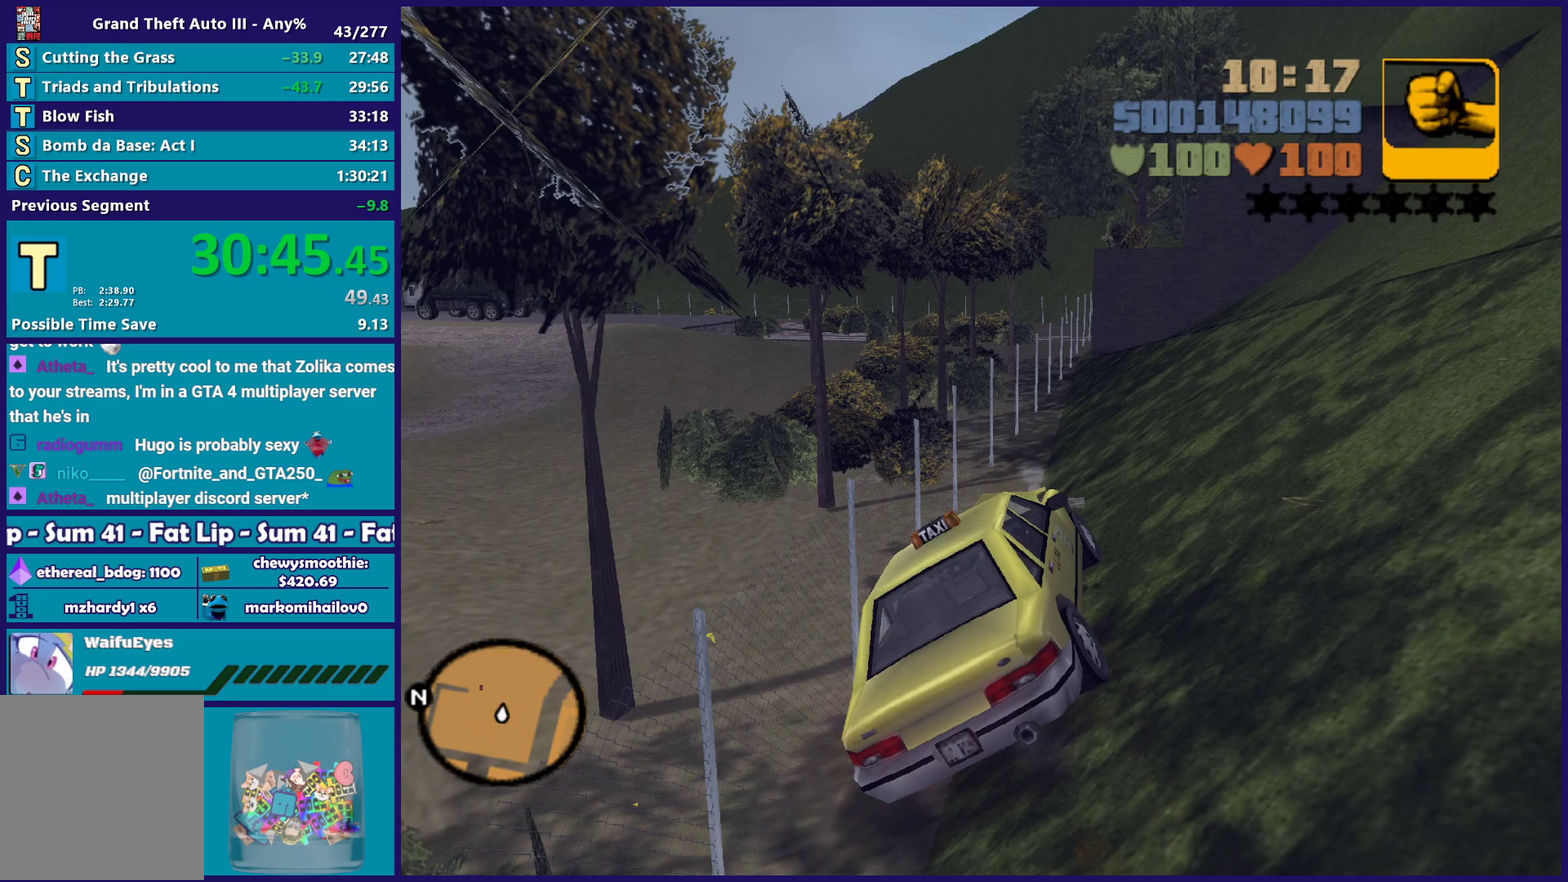
{"buttons": ["A"], "left_stick": "right", "right_stick": "center", "events": [[50, "Y", "down"], [133, "left_stick", "center"], [167, "L2", "down"], [217, "Y", "up"], [283, "Y", "down"], [350, "L2", "up"], [367, "left_stick", "right"], [383, "Y", "up"], [500, "A", "down"]]}
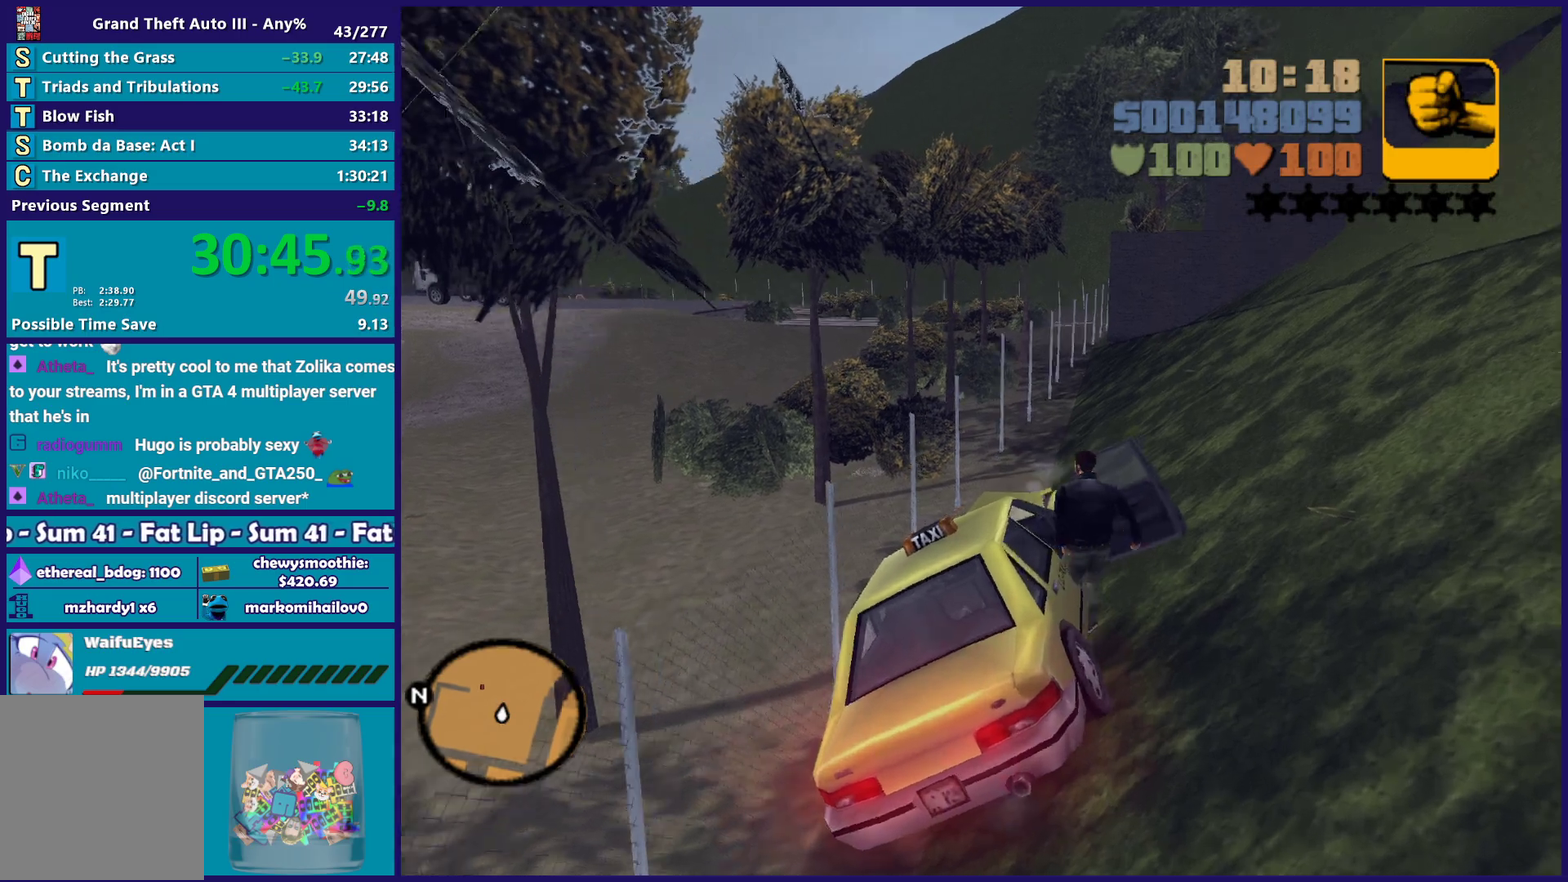
{"buttons": ["A"], "left_stick": "right", "right_stick": "center", "events": [[150, "A", "up"], [233, "A", "down"], [283, "left_stick", "down-right"], [350, "A", "up"], [383, "left_stick", "right"], [433, "A", "down"]]}
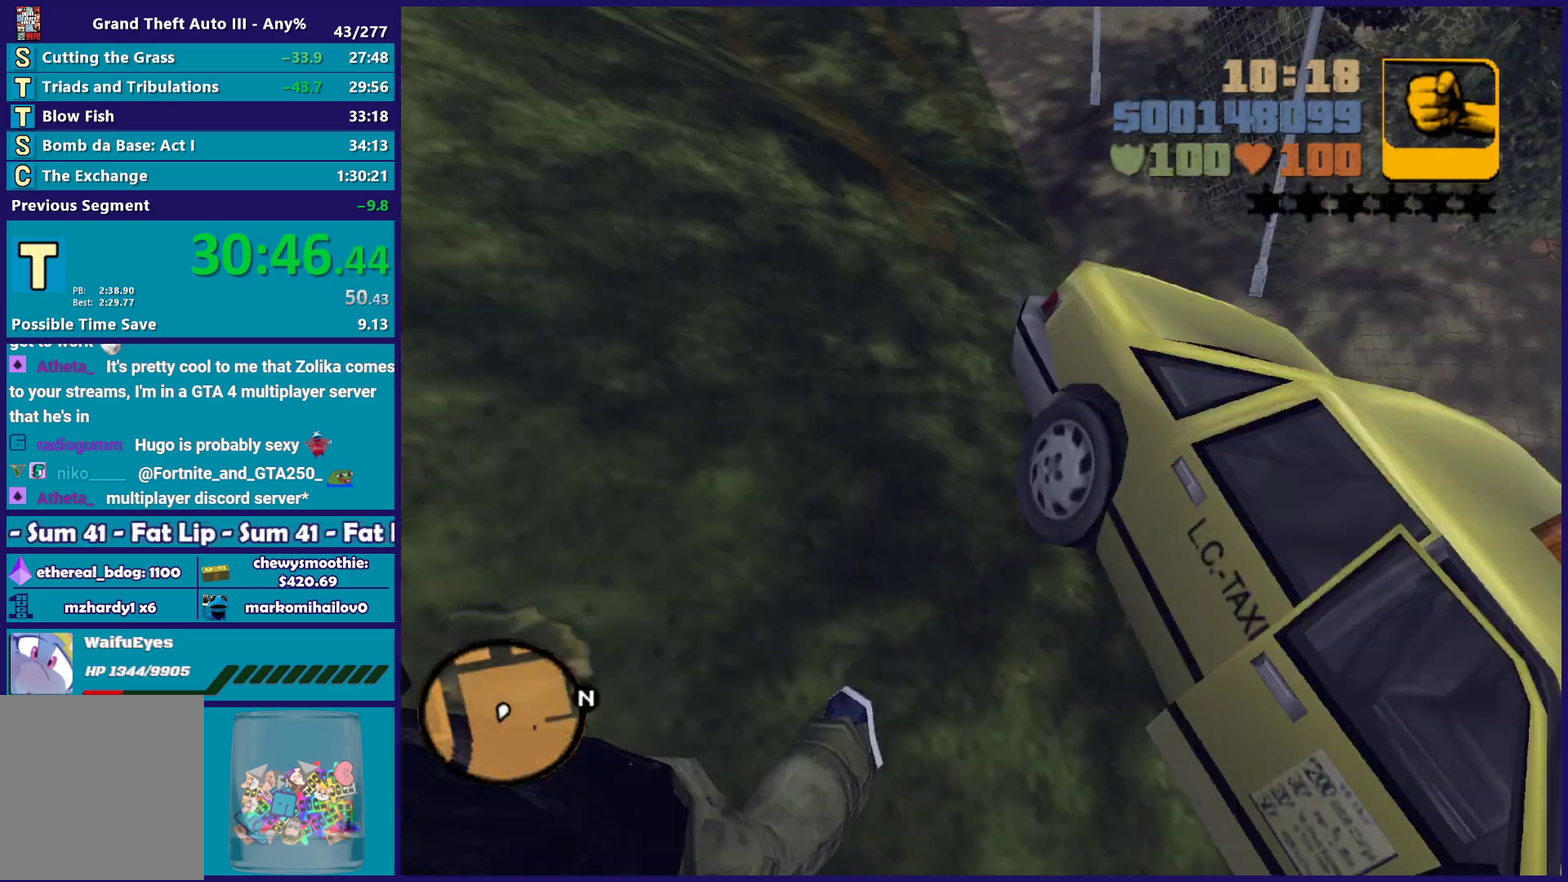
{"buttons": ["A"], "left_stick": "left", "right_stick": "center", "events": [[33, "A", "up"], [67, "left_stick", "down-right"], [183, "left_stick", "down-left"], [367, "left_stick", "left"], [450, "A", "down"]]}
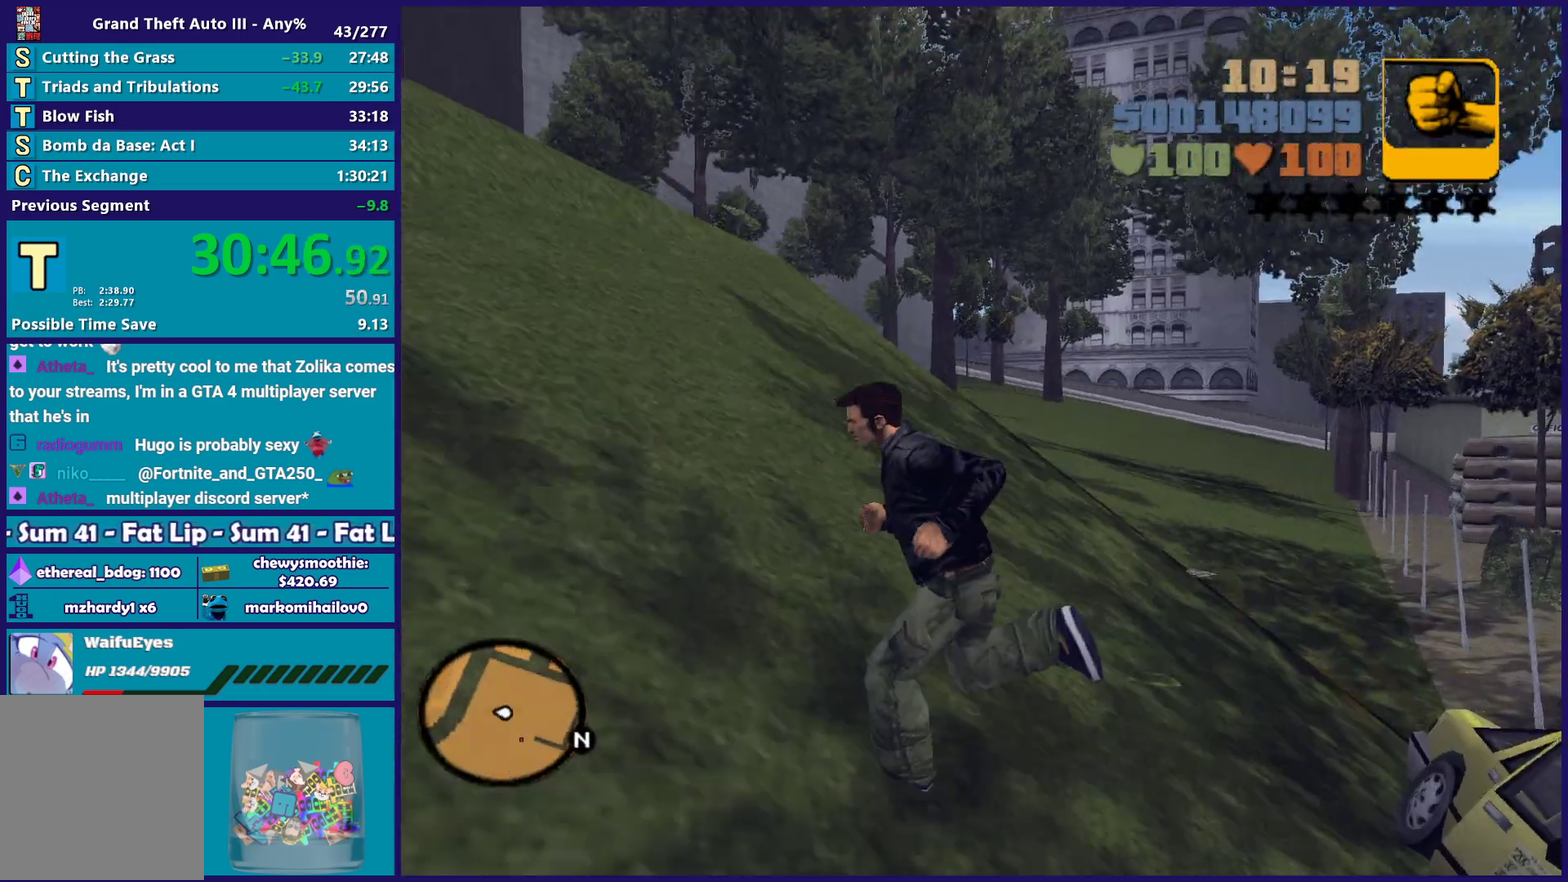
{"buttons": ["A"], "left_stick": "down", "right_stick": "center", "events": [[83, "A", "up"], [167, "A", "down"], [167, "left_stick", "down-left"], [283, "A", "up"], [367, "A", "down"], [367, "left_stick", "down"]]}
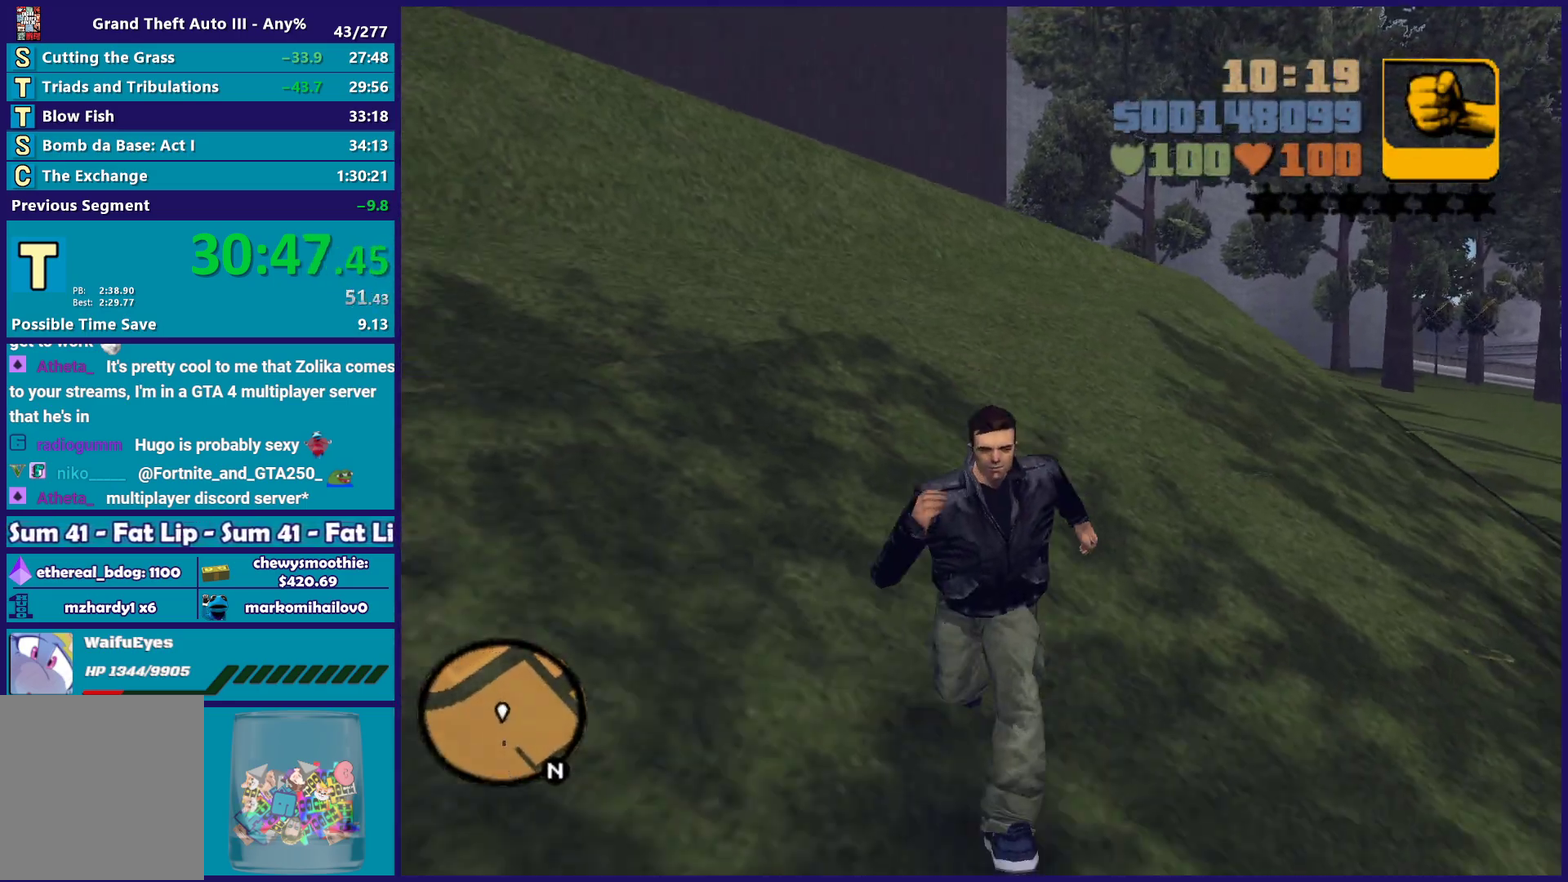
{"buttons": ["X"], "left_stick": "right", "right_stick": "center"}
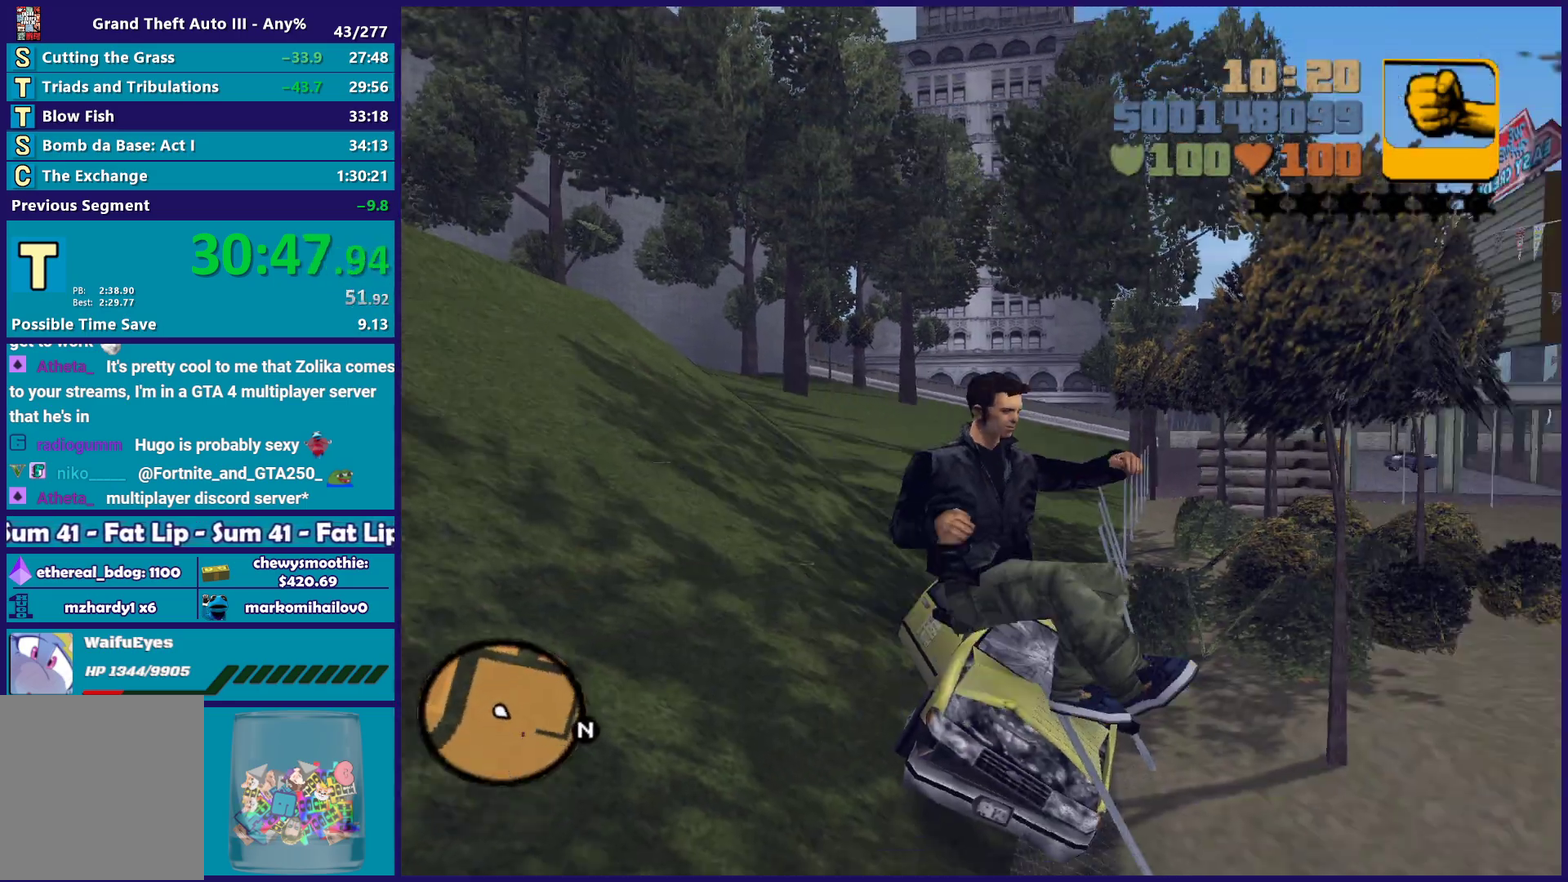
{"buttons": ["A"], "left_stick": "up-right", "right_stick": "center"}
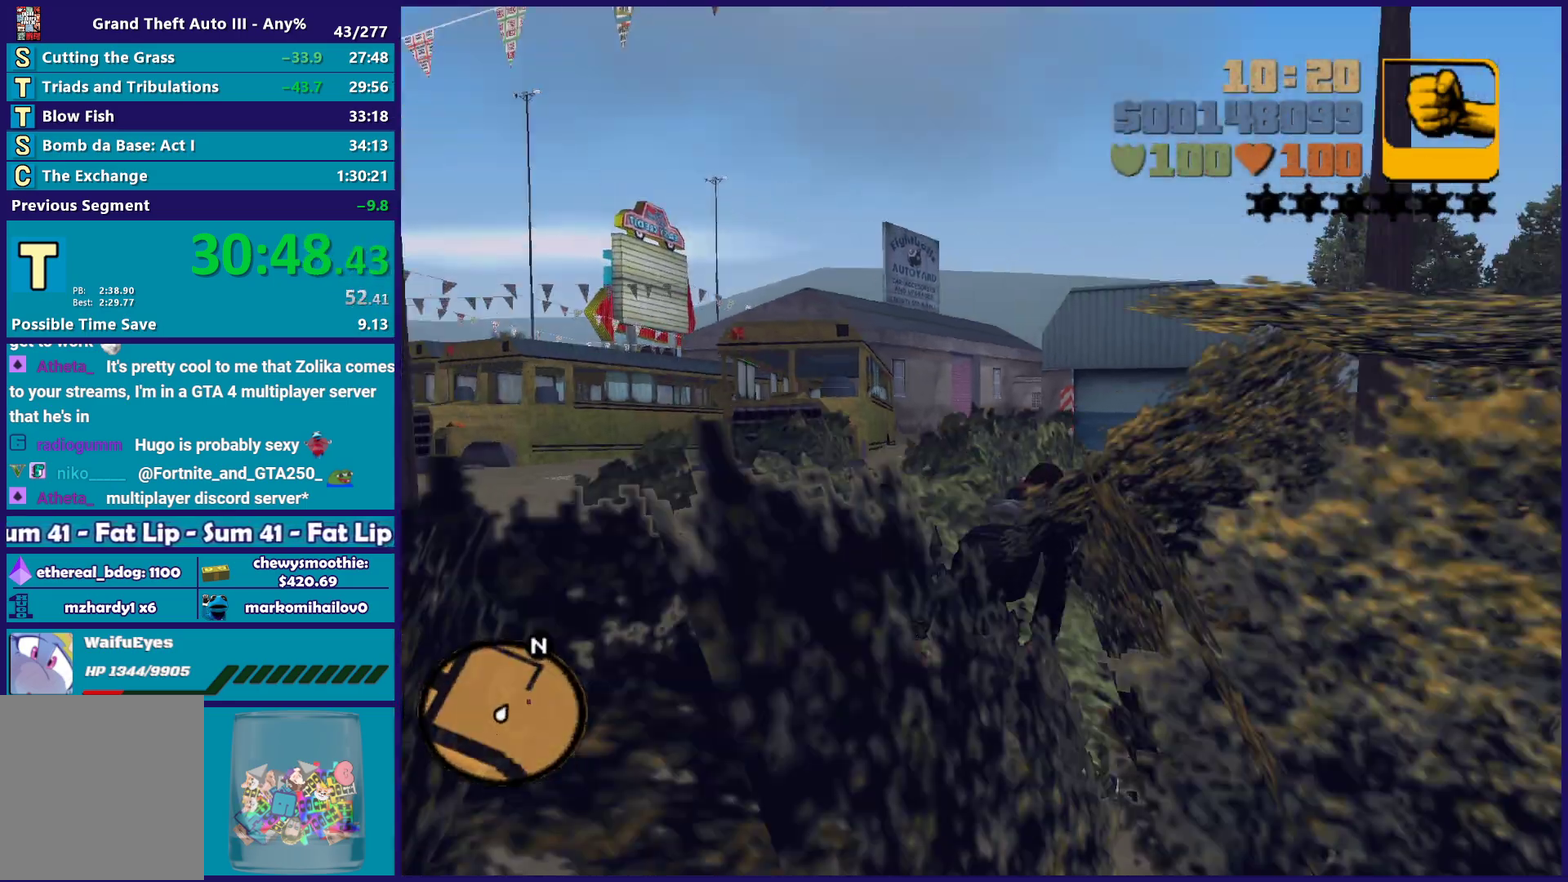
{"buttons": [], "left_stick": "up-right", "right_stick": "center", "events": [[67, "A", "up"], [150, "A", "down"], [283, "A", "up"], [367, "A", "down"], [500, "A", "up"]]}
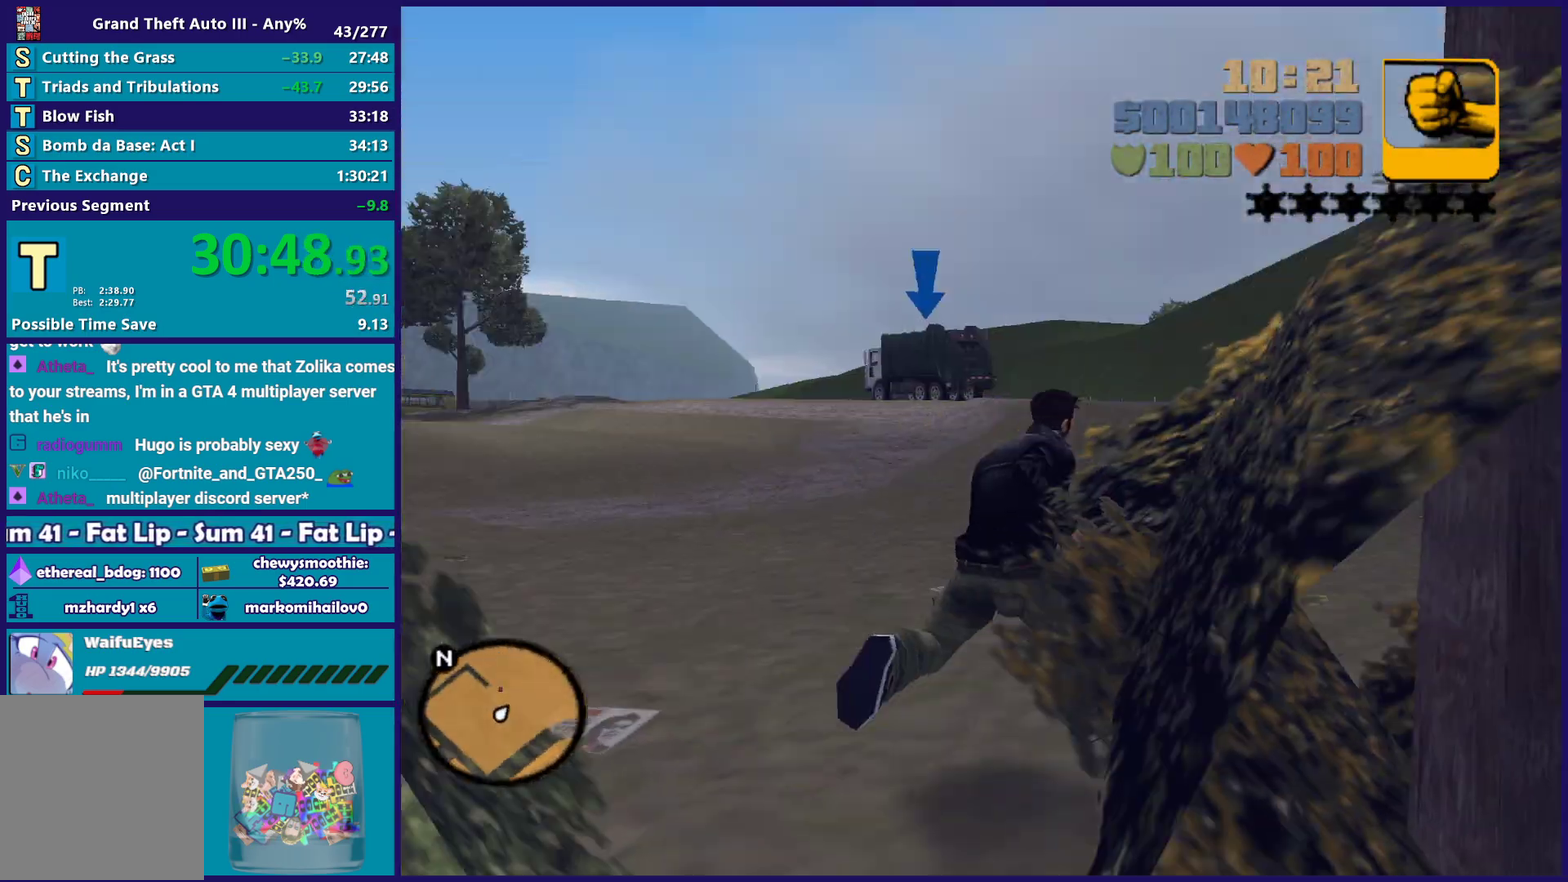
{"buttons": ["A"], "left_stick": "up-left", "right_stick": "center", "events": [[67, "A", "down"], [183, "left_stick", "up"], [200, "A", "up"], [300, "A", "down"], [350, "left_stick", "up-left"], [417, "A", "up"], [500, "A", "down"]]}
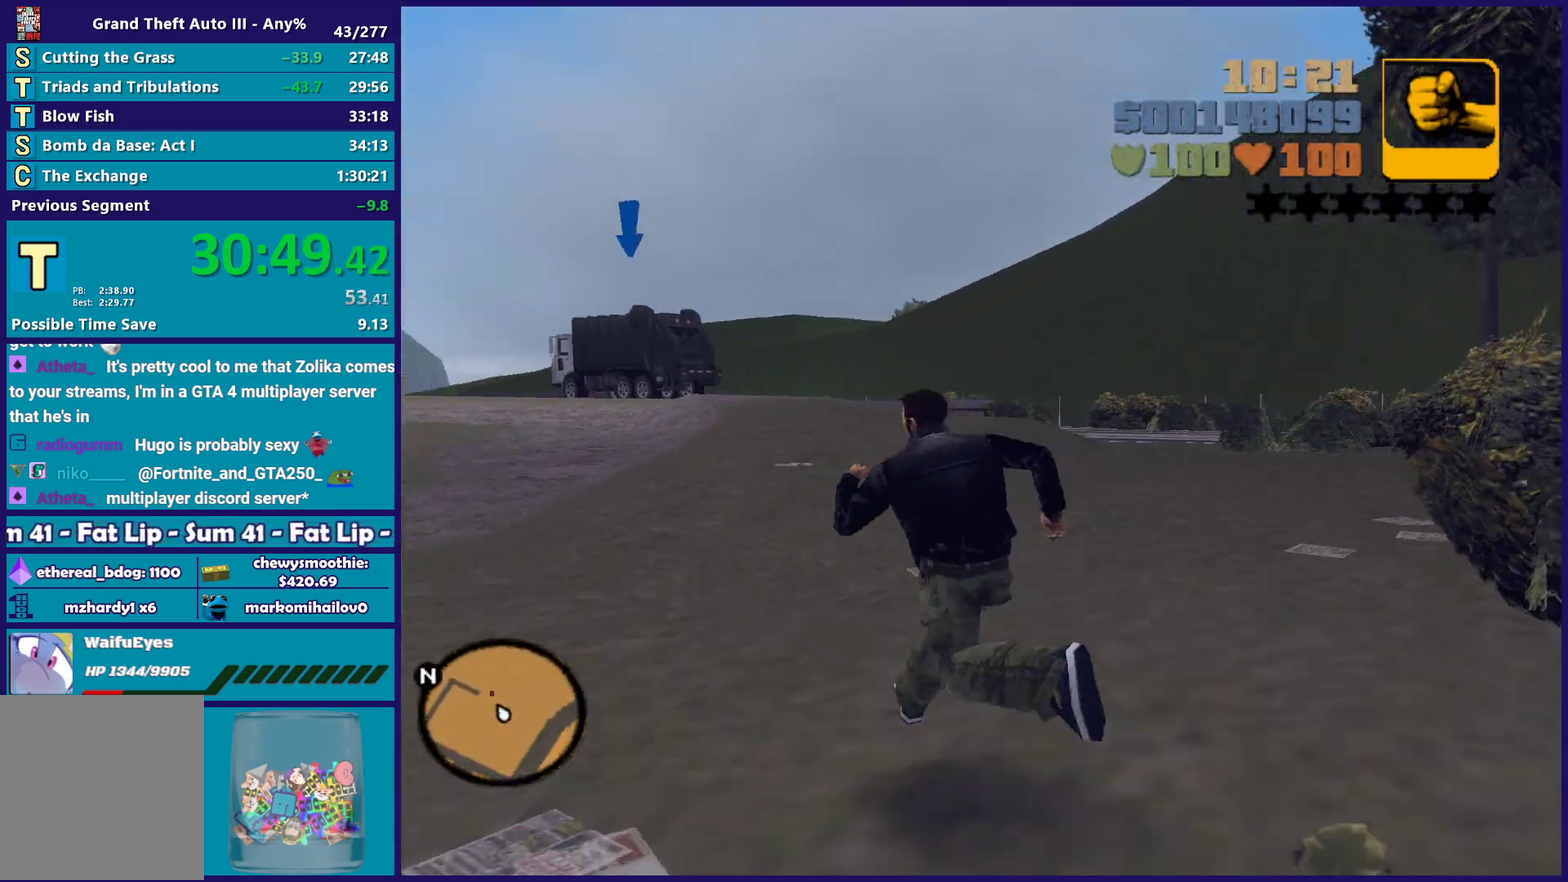
{"buttons": ["A"], "left_stick": "up", "right_stick": "center", "events": [[133, "A", "up"], [233, "A", "down"], [250, "left_stick", "up"], [350, "A", "up"], [433, "A", "down"]]}
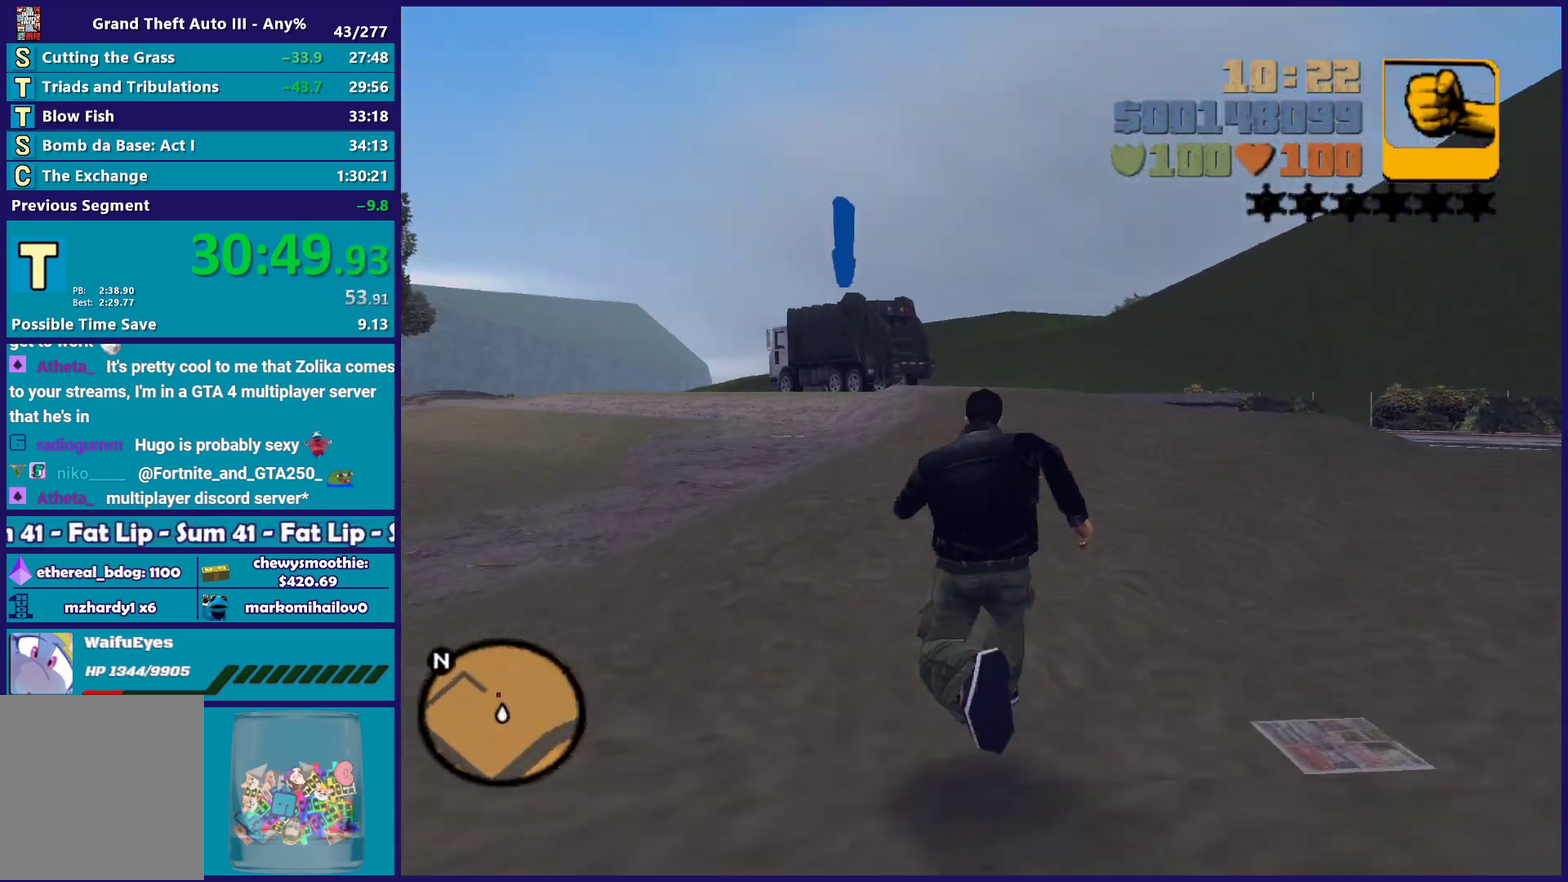
{"buttons": [], "left_stick": "up", "right_stick": "center", "events": [[67, "left_stick", "up-left"], [83, "A", "up"], [167, "A", "down"], [283, "left_stick", "up"], [300, "A", "up"], [367, "A", "down"], [500, "A", "up"]]}
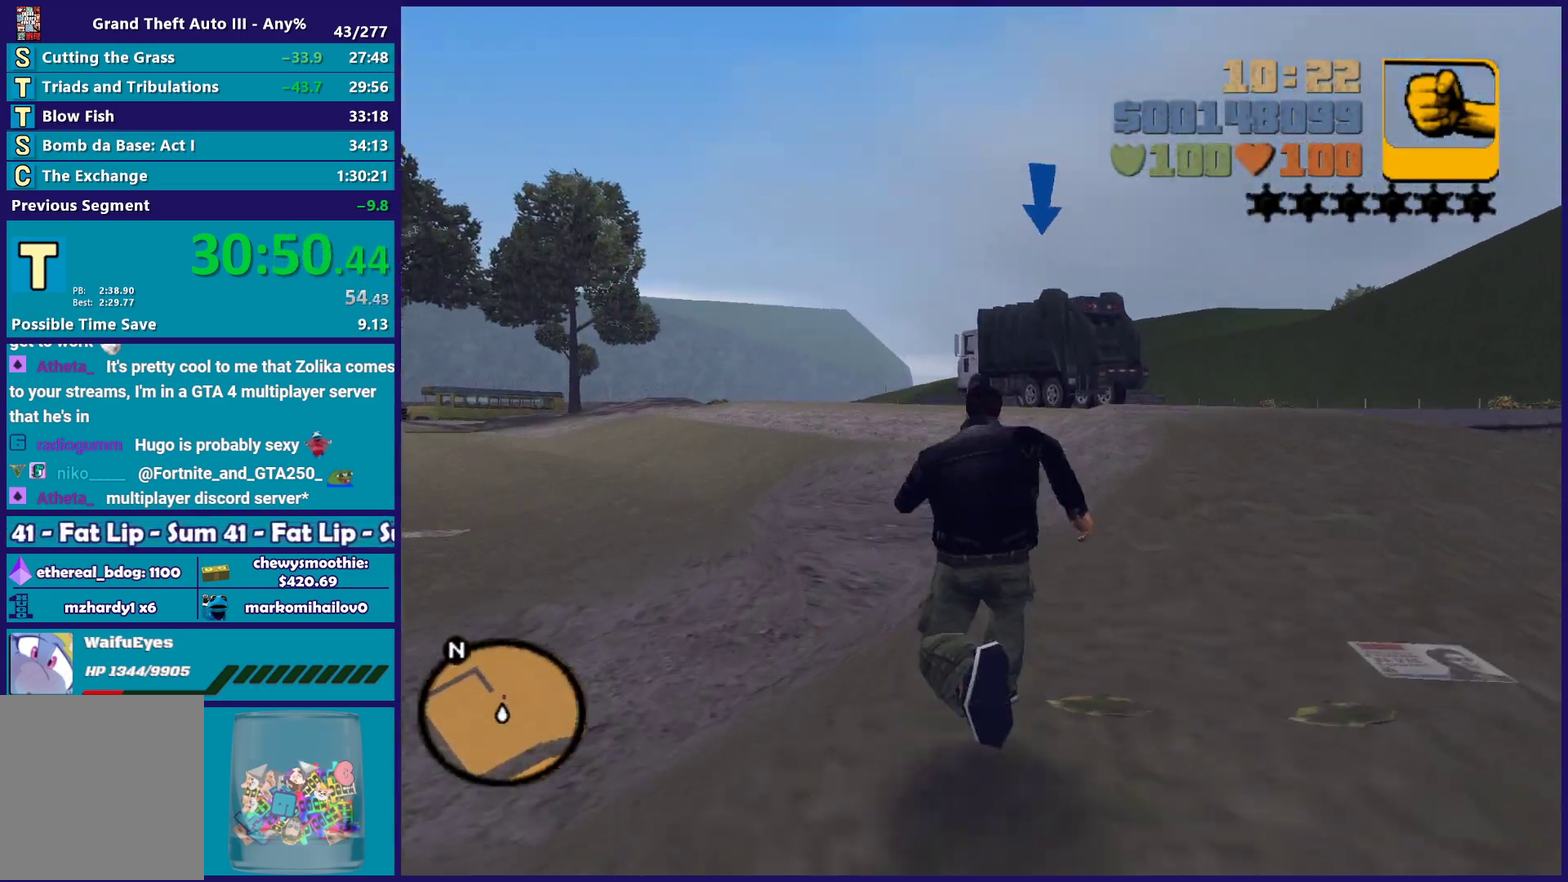
{"buttons": [], "left_stick": "up", "right_stick": "center", "events": [[100, "A", "down"], [233, "A", "up"], [317, "A", "down"], [450, "A", "up"]]}
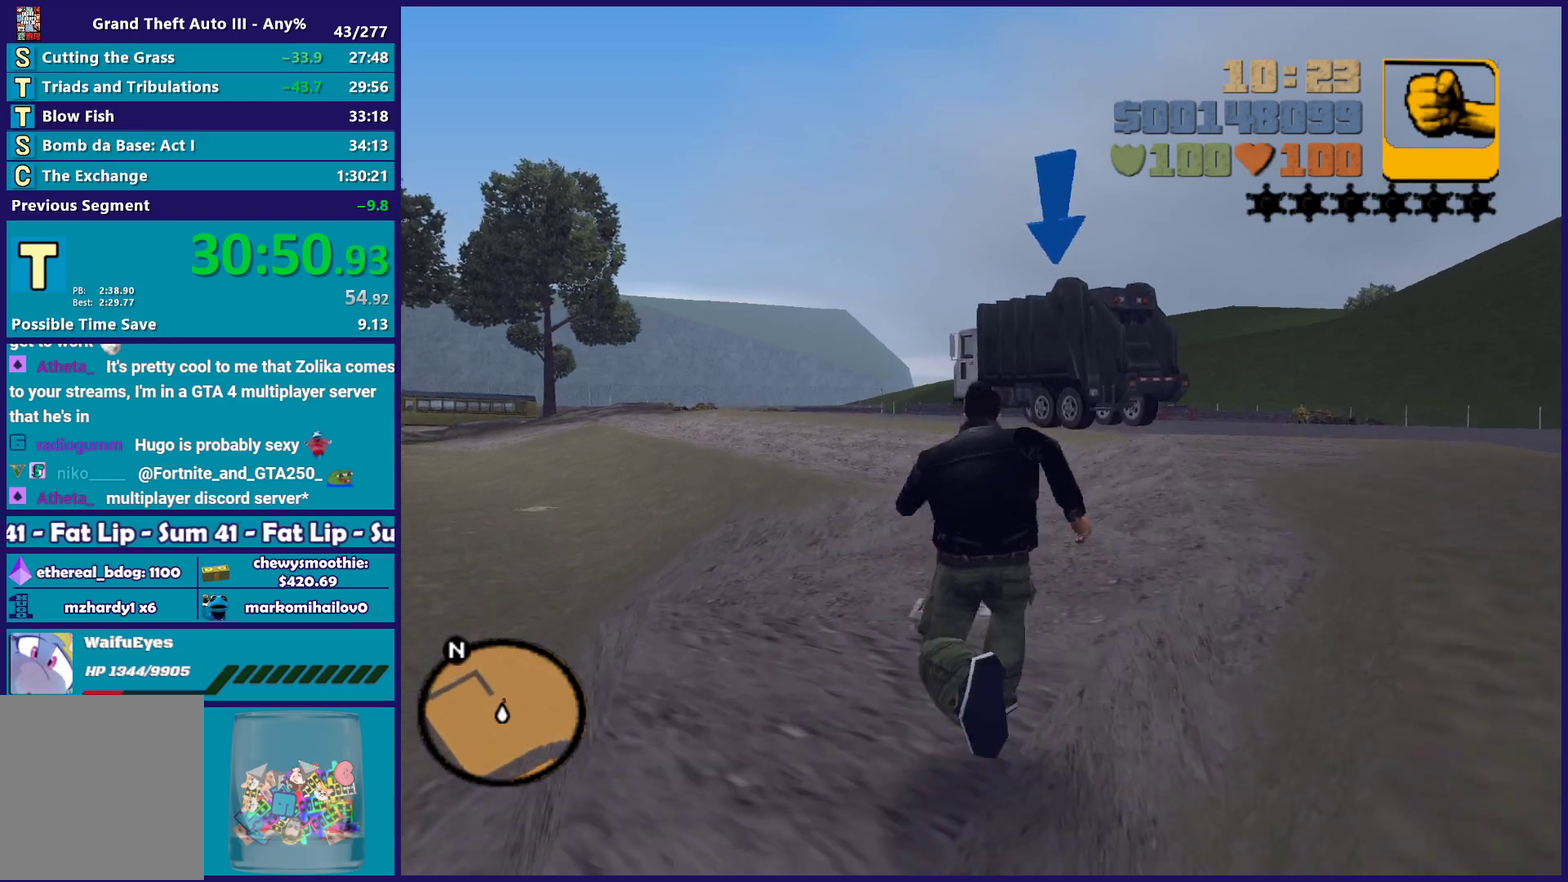
{"buttons": ["A"], "left_stick": "up", "right_stick": "center", "events": [[17, "A", "down"], [167, "A", "up"], [250, "A", "down"], [350, "A", "up"], [467, "A", "down"]]}
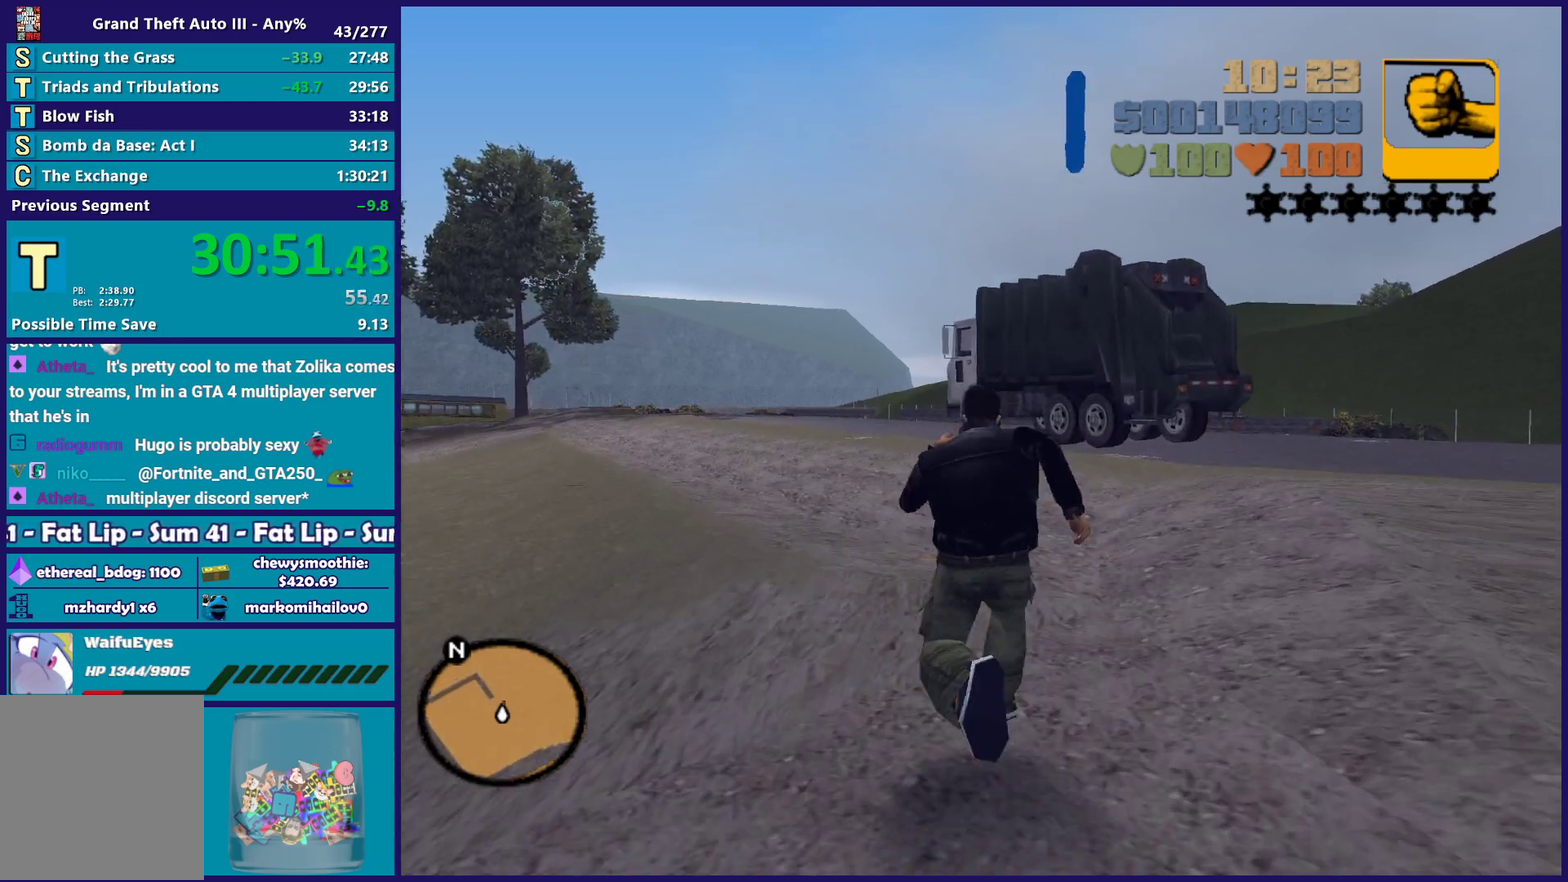
{"buttons": [], "left_stick": "up", "right_stick": "center", "events": [[83, "A", "up"], [167, "A", "down"], [283, "A", "up"], [367, "A", "down"], [483, "A", "up"]]}
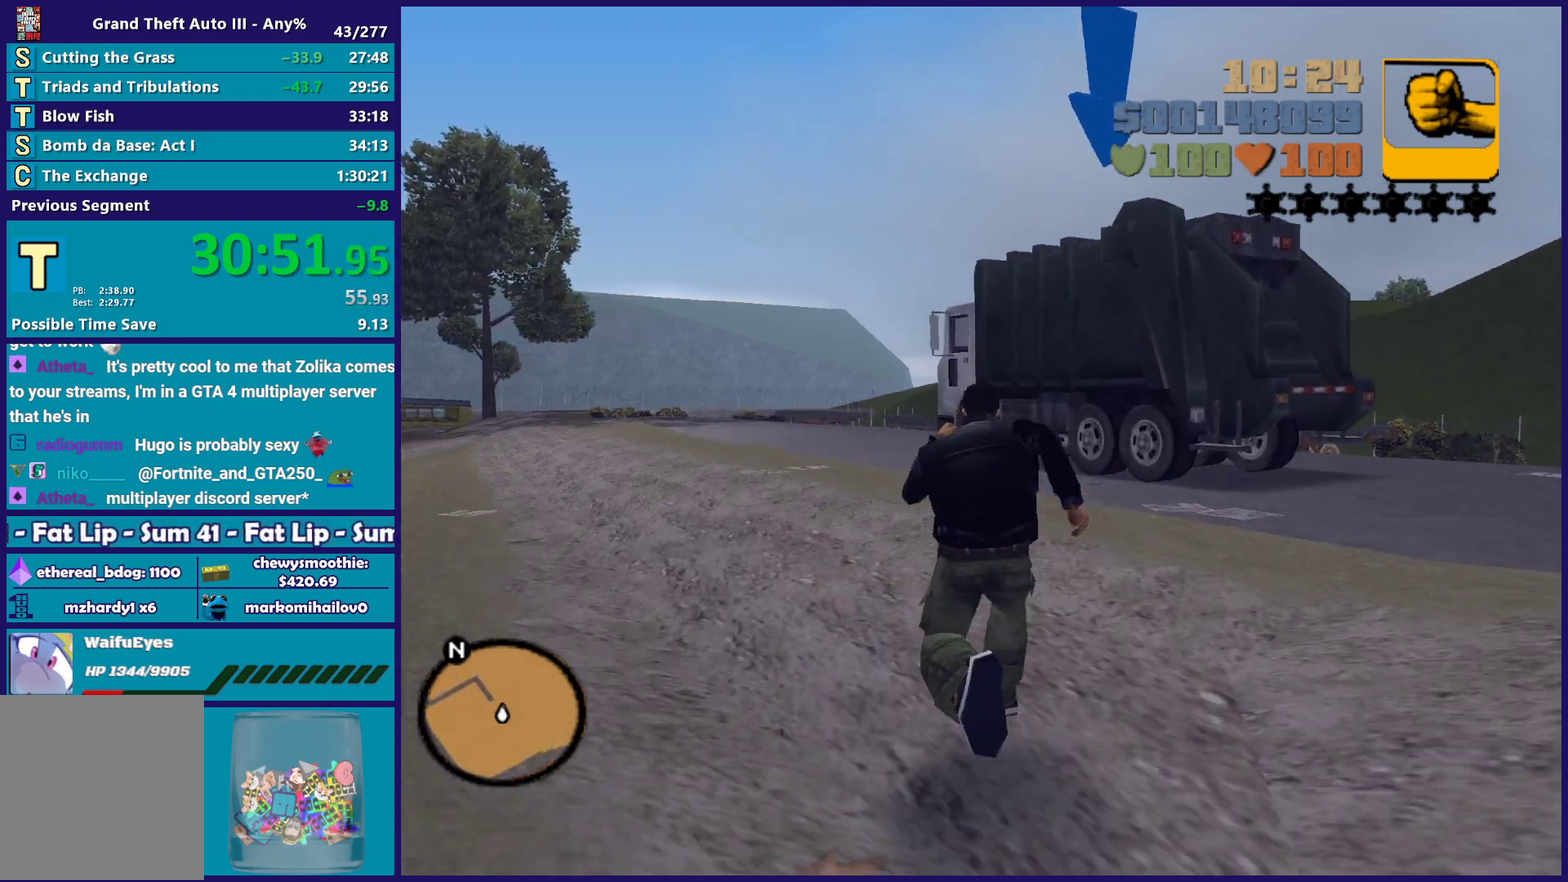
{"buttons": ["A"], "left_stick": "up", "right_stick": "center", "events": [[83, "A", "down"], [150, "left_stick", "up-left"], [167, "A", "up"], [250, "left_stick", "up"], [267, "A", "down"], [367, "A", "up"], [467, "A", "down"]]}
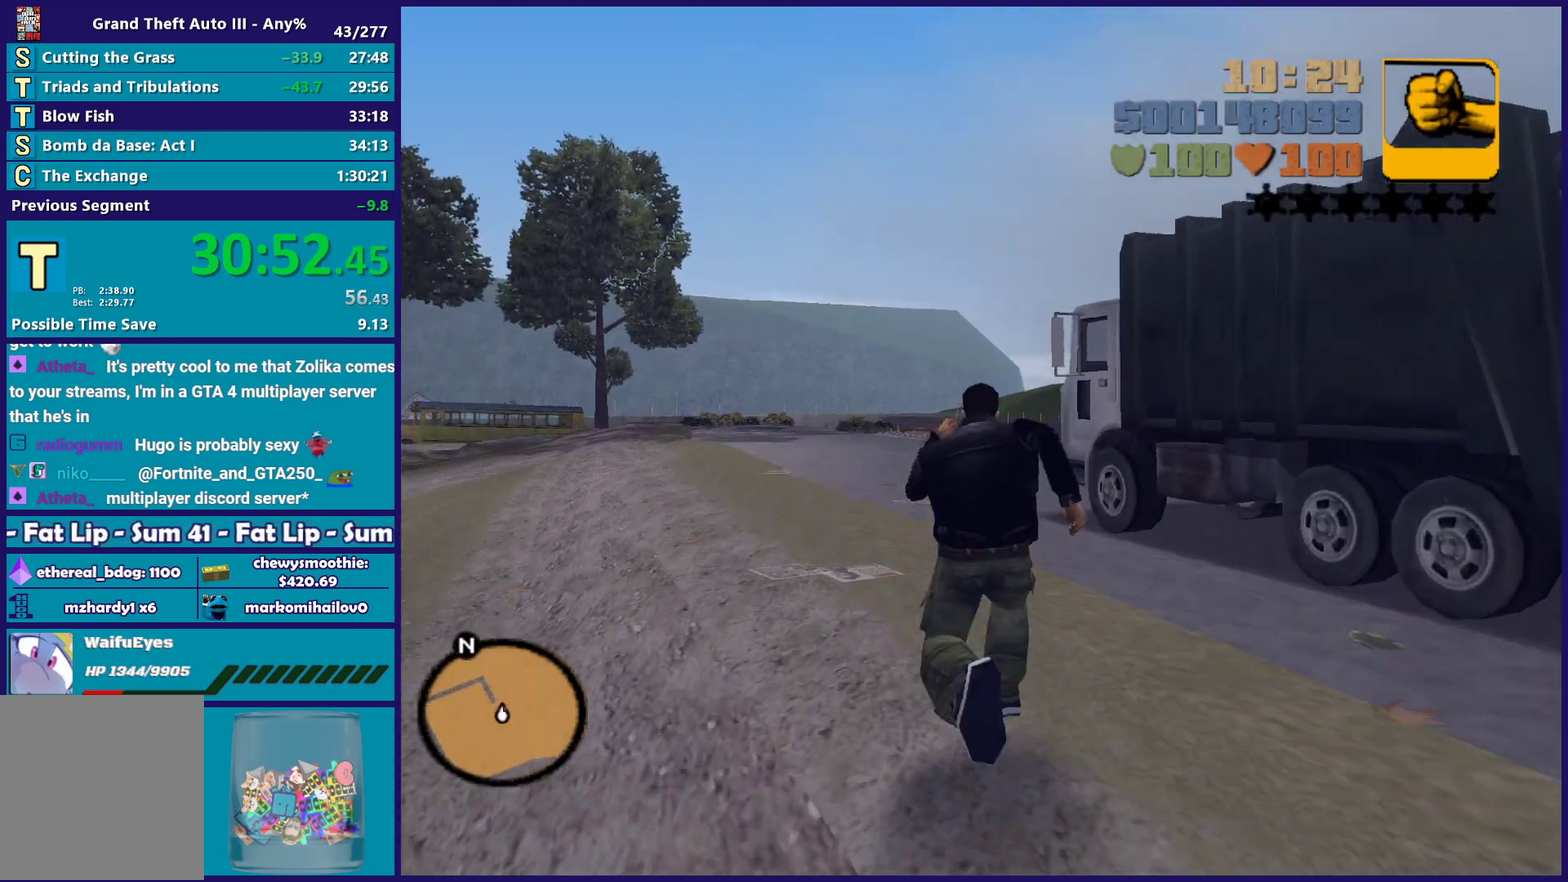
{"buttons": [], "left_stick": "up", "right_stick": "center", "events": [[83, "A", "up"], [150, "A", "down"], [267, "A", "up"], [350, "Y", "down"], [500, "Y", "up"]]}
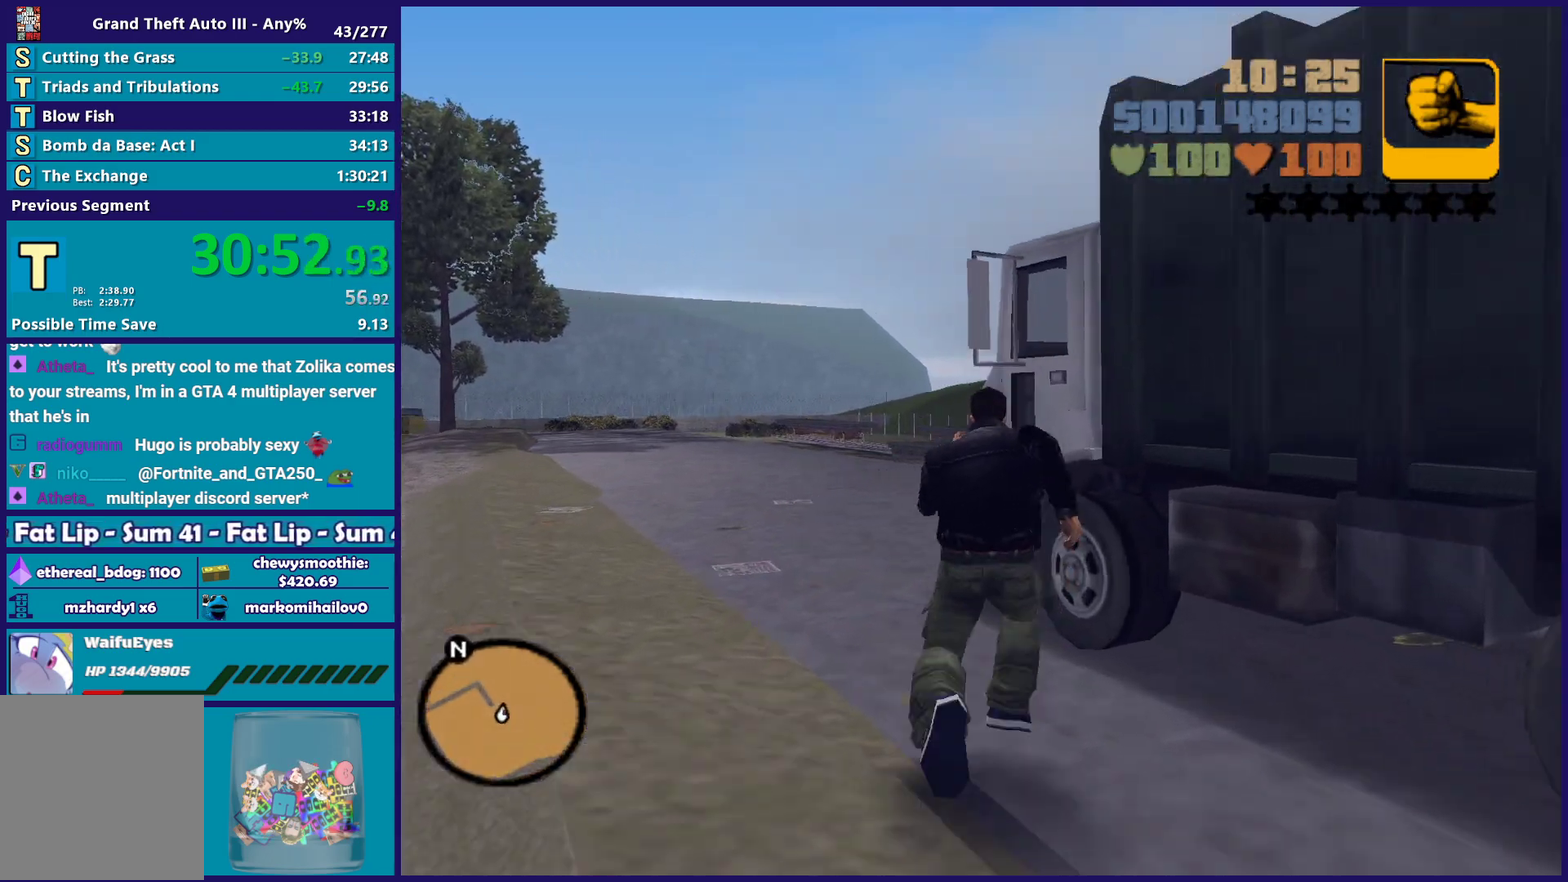
{"buttons": ["Y"], "left_stick": "center", "right_stick": "center", "events": [[33, "left_stick", "center"], [50, "Y", "down"], [167, "Y", "up"], [250, "Y", "down"]]}
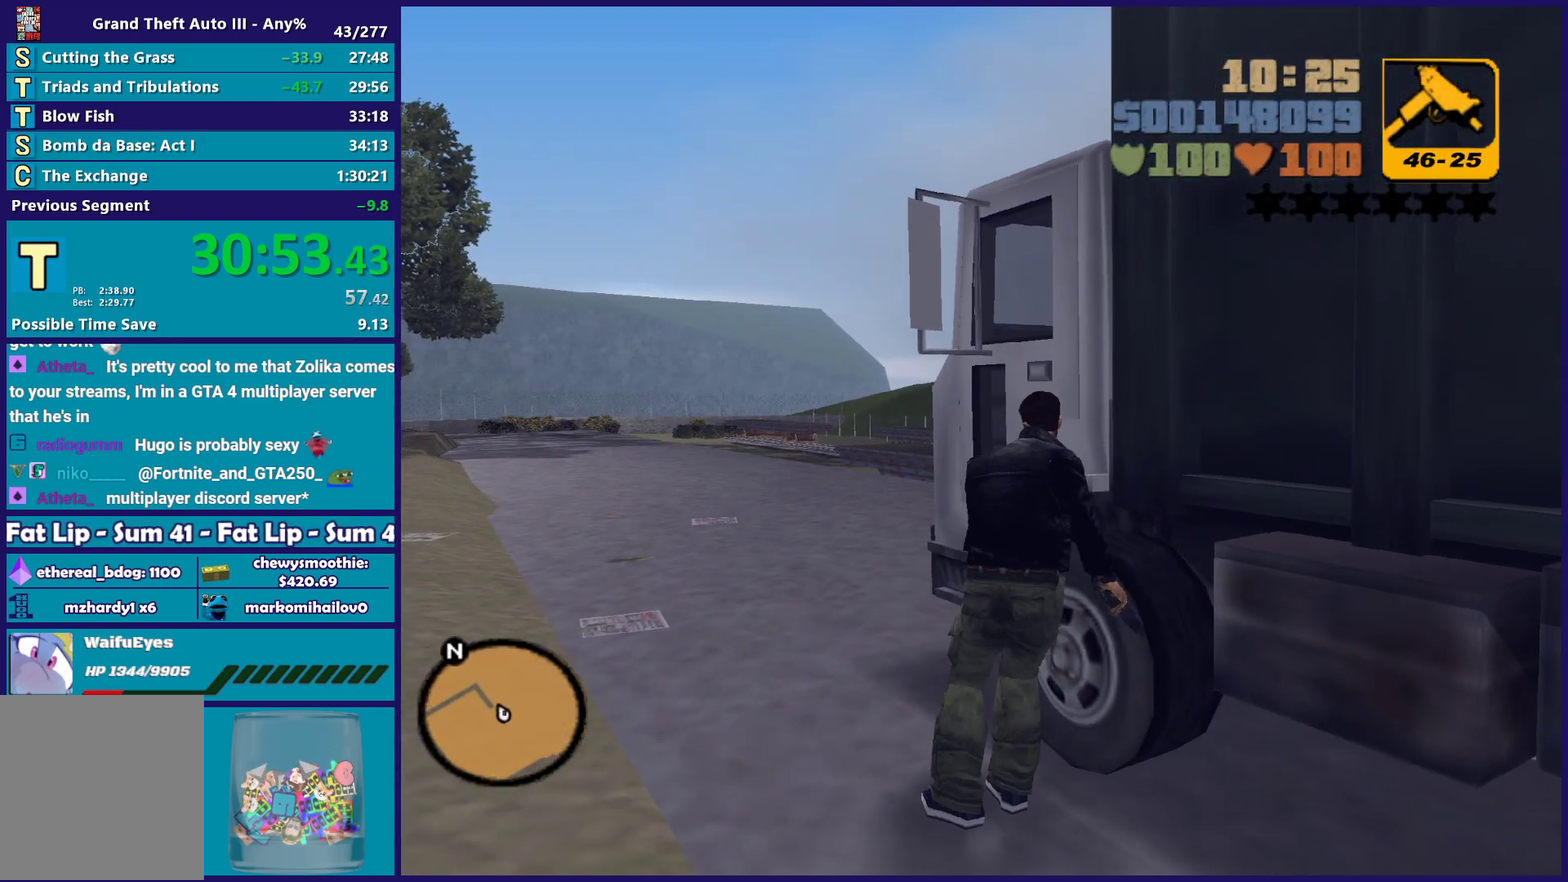
{"buttons": [], "left_stick": "center", "right_stick": "center", "events": [[67, "Y", "up"], [150, "Y", "down"], [283, "Y", "up"], [333, "Y", "down"], [483, "Y", "up"]]}